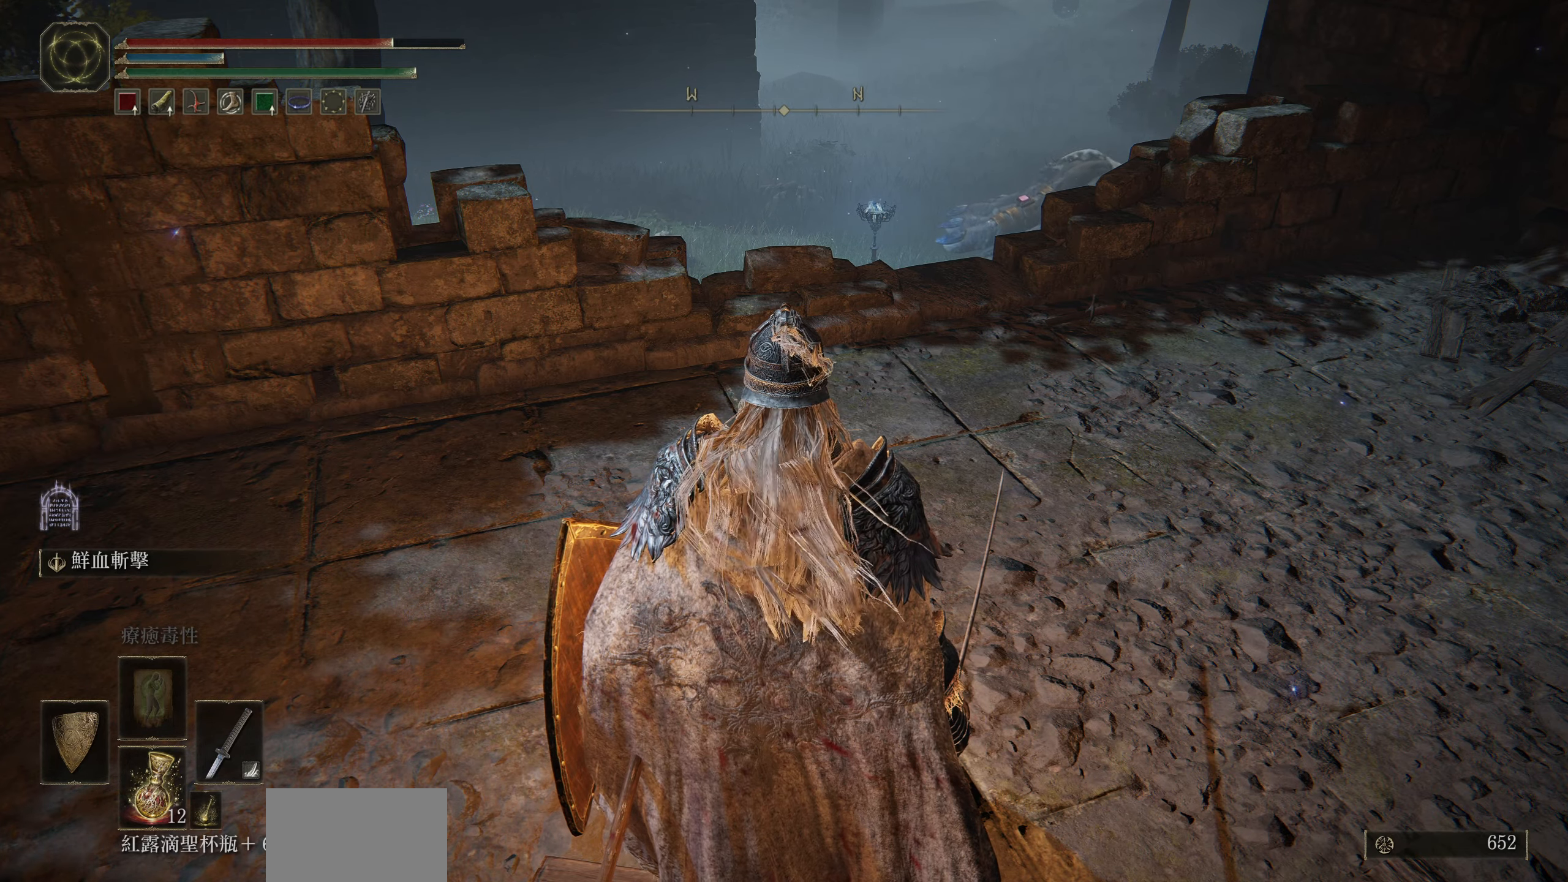
Gameplay with a controller (PlayStation layout); each line is a JSON object with the inputs held at the frame after it. "events" lists button and stick changes between this image and that frame as [ms after this image, input, new state], when the widget could be followed in between.
{"buttons": [], "left_stick": "up", "right_stick": "center", "events": [[83, "left_stick", "up"]]}
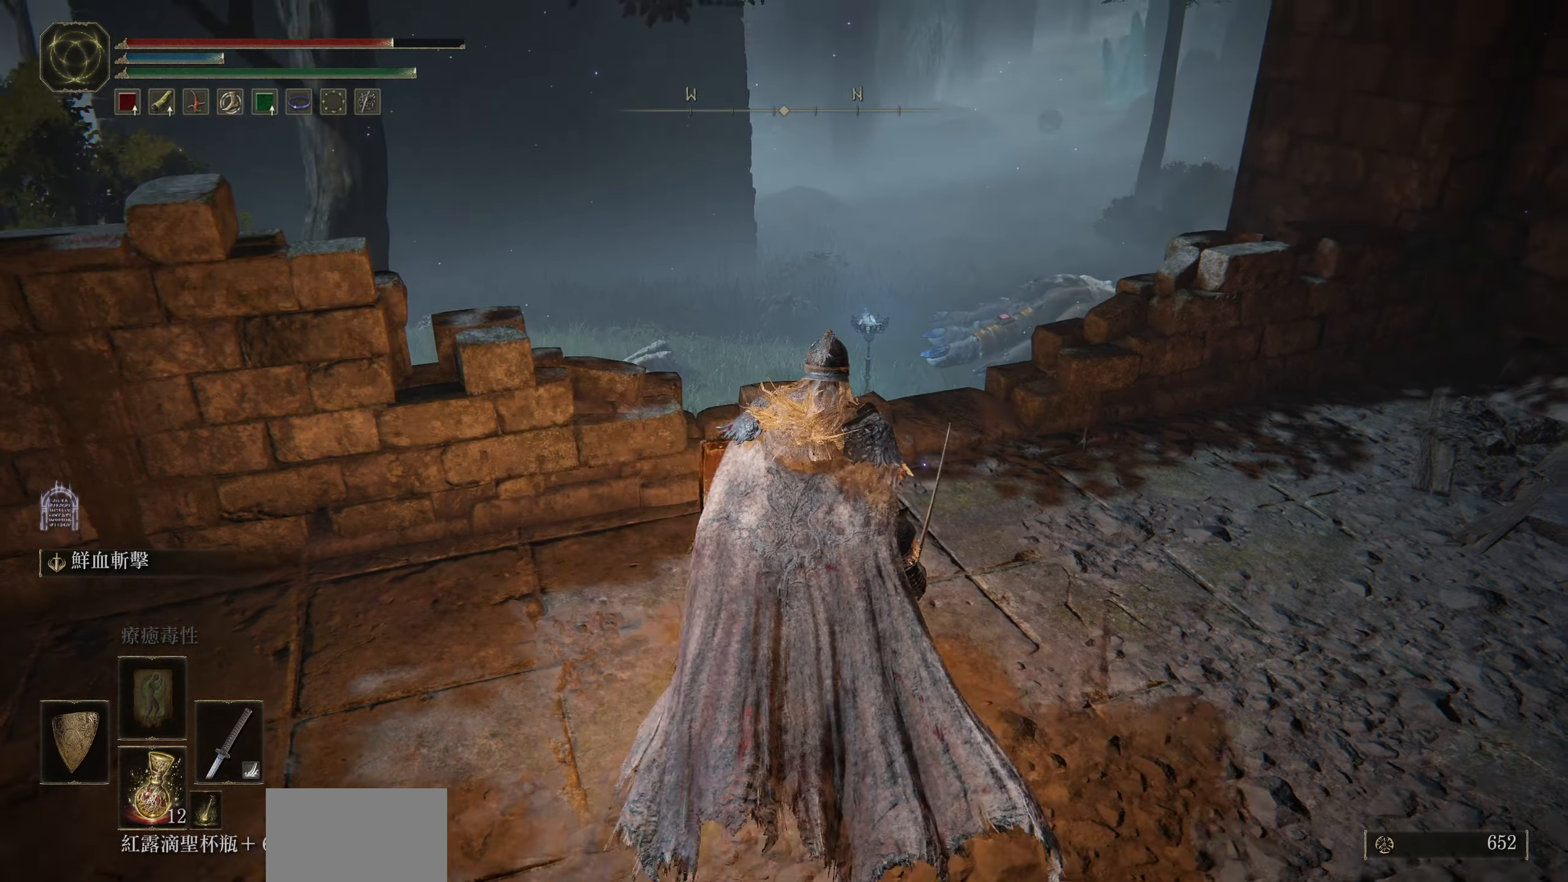
{"buttons": [], "left_stick": "up", "right_stick": "down-left", "events": [[483, "right_stick", "down-left"]]}
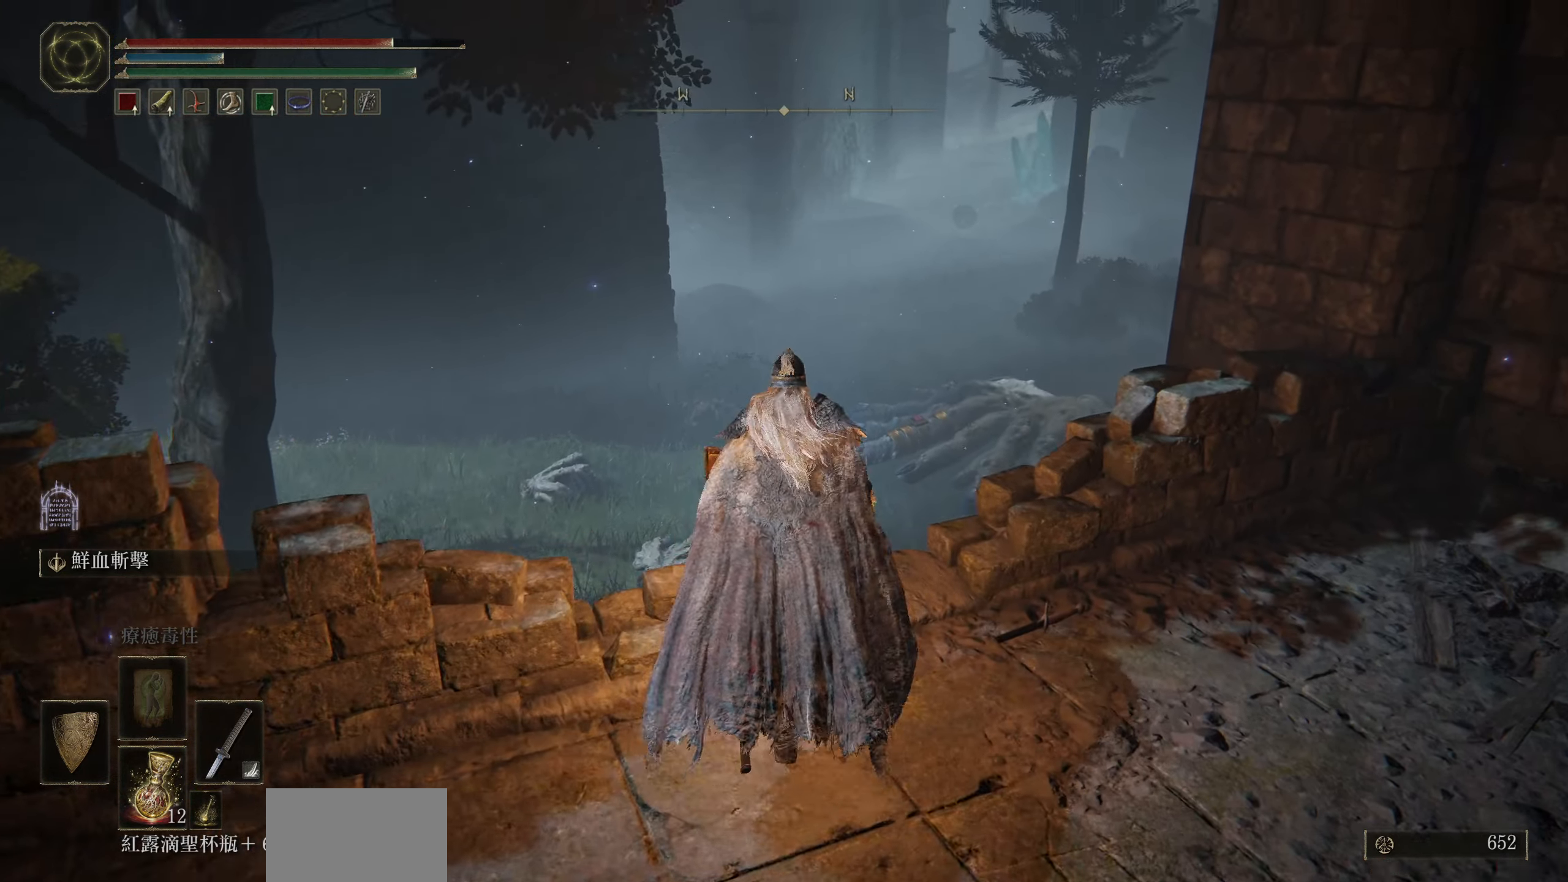
{"buttons": [], "left_stick": "center", "right_stick": "left", "events": [[83, "left_stick", "center"], [500, "right_stick", "left"]]}
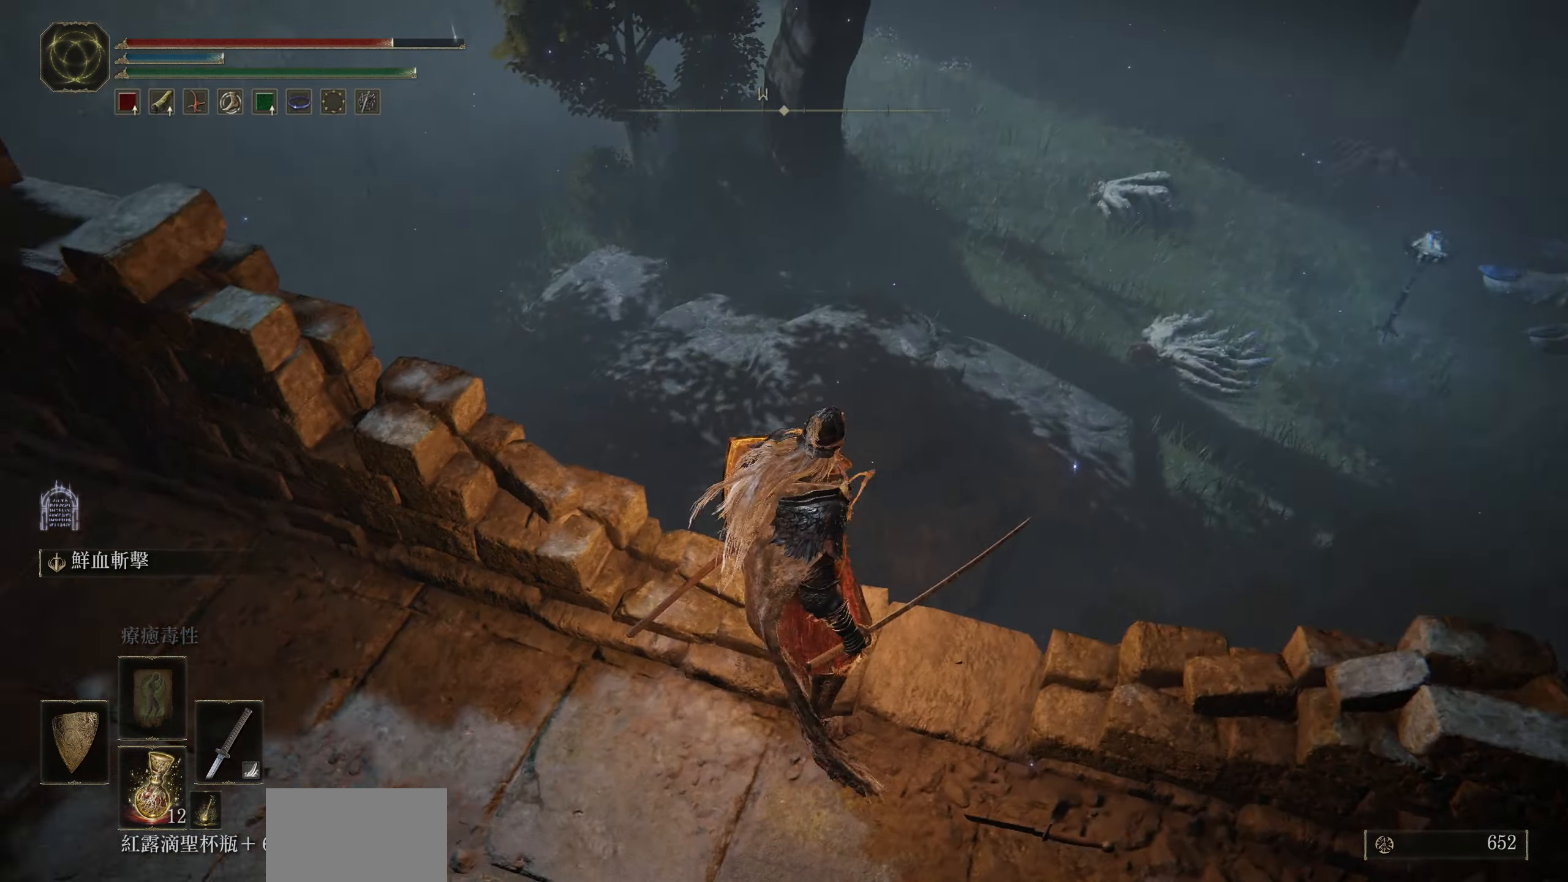
{"buttons": [], "left_stick": "center", "right_stick": "left", "events": []}
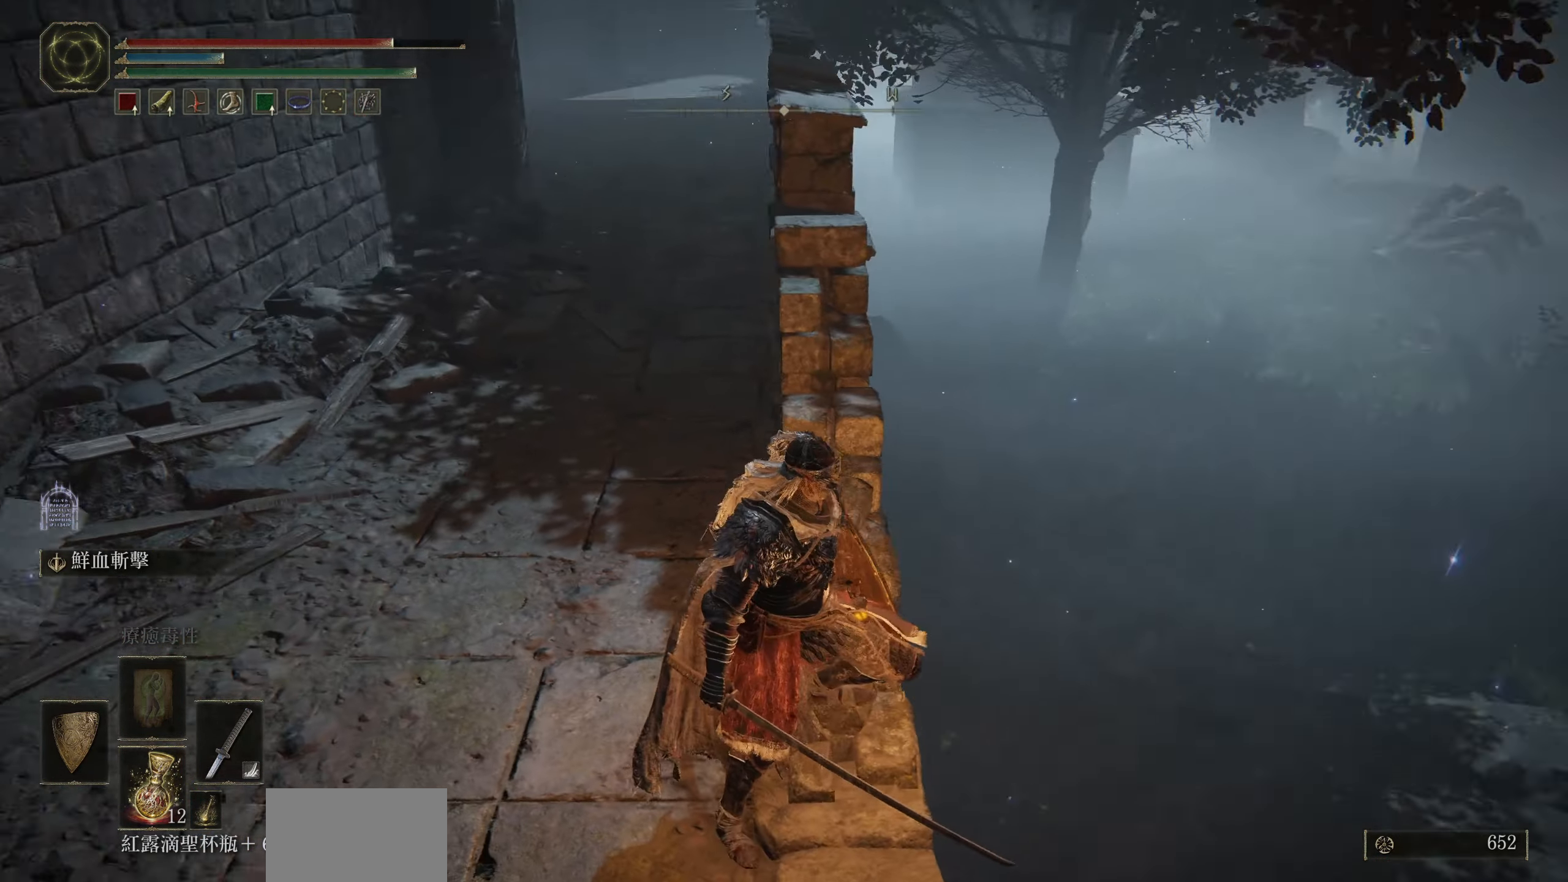
{"buttons": [], "left_stick": "center", "right_stick": "right", "events": [[100, "right_stick", "center"], [433, "right_stick", "right"]]}
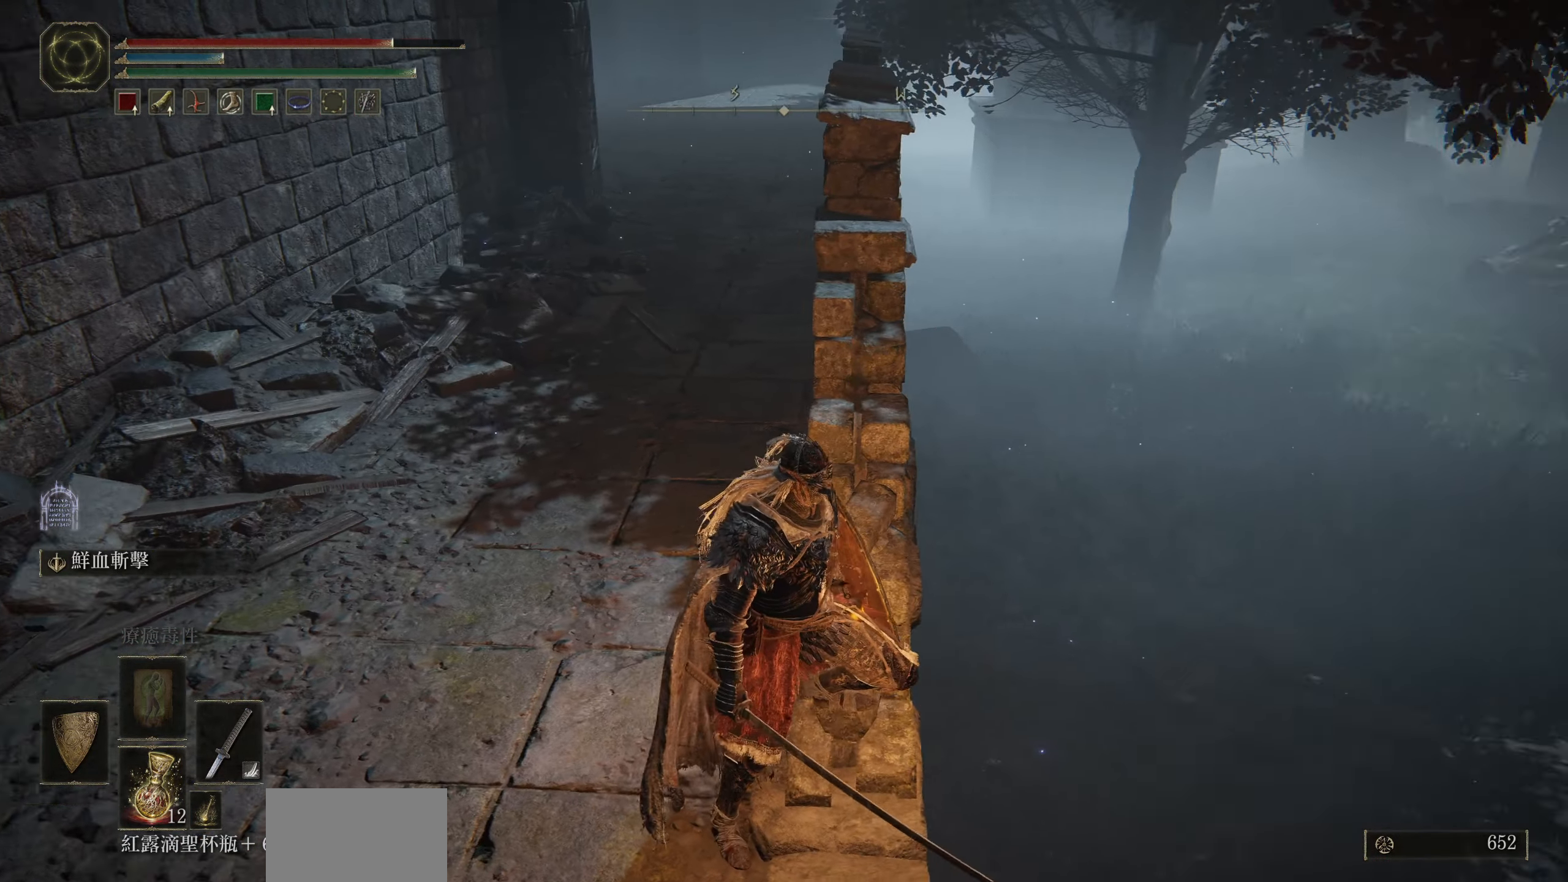
{"buttons": [], "left_stick": "center", "right_stick": "right", "events": []}
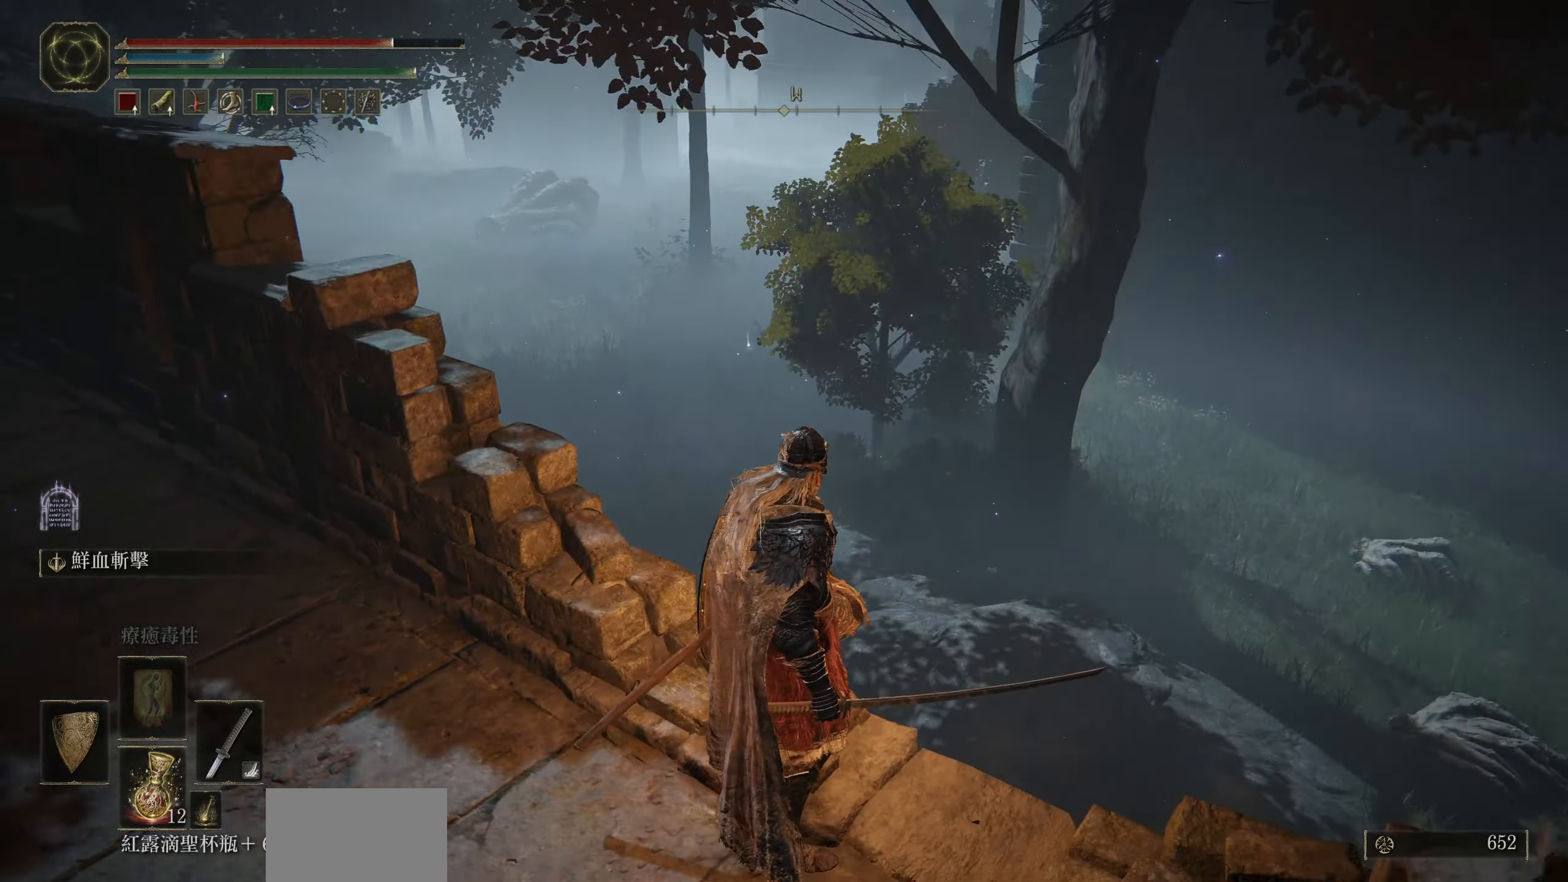
{"buttons": [], "left_stick": "center", "right_stick": "down-right", "events": [[117, "right_stick", "center"], [350, "right_stick", "down-right"]]}
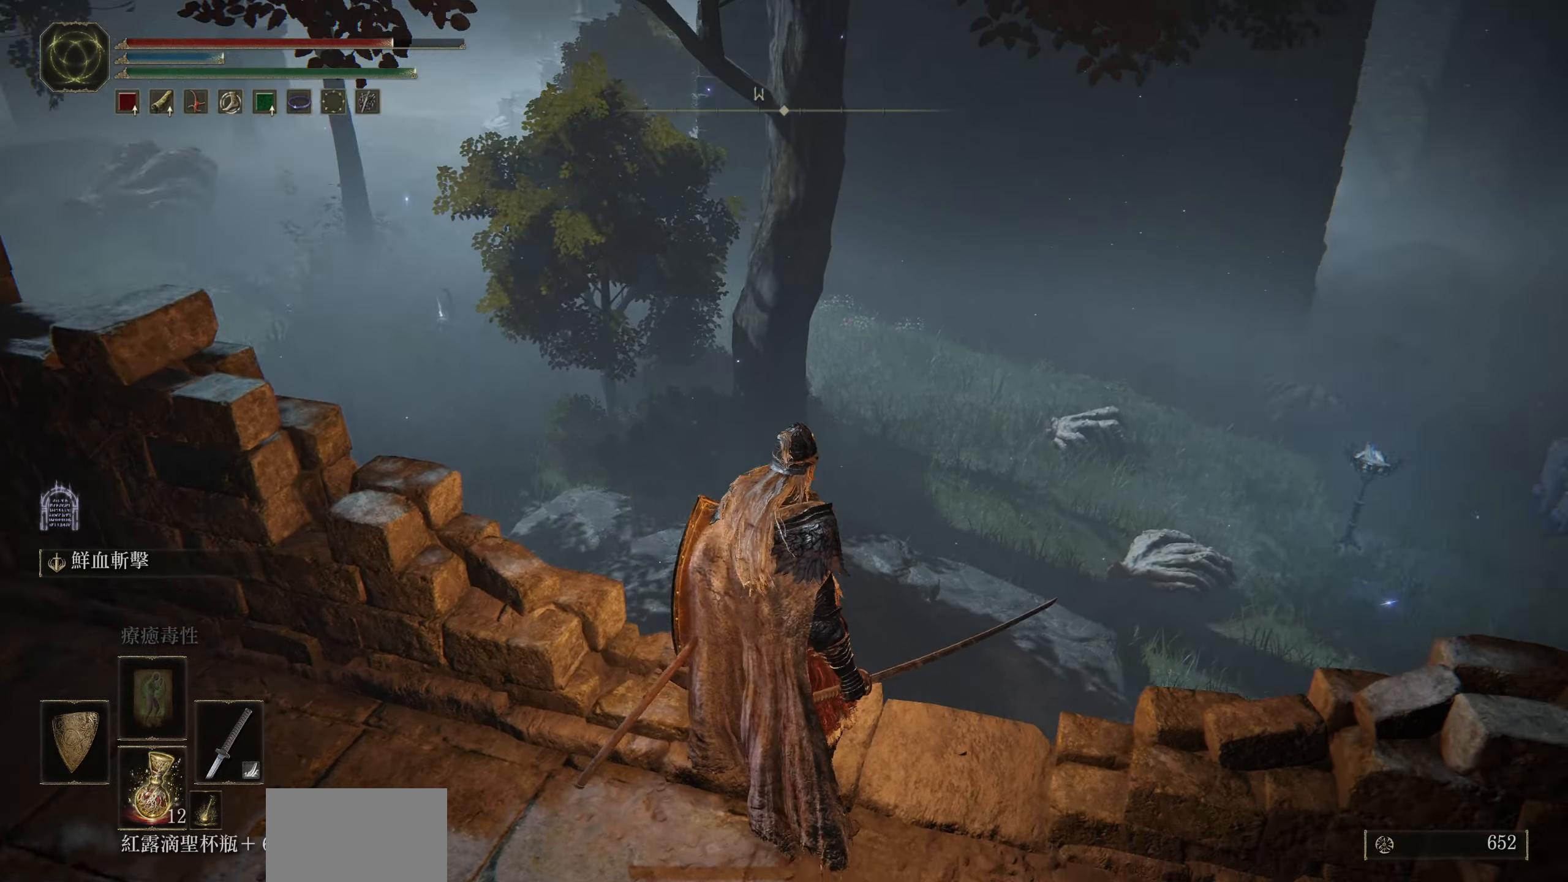
{"buttons": [], "left_stick": "center", "right_stick": "down-right", "events": [[150, "left_stick", "up"], [300, "left_stick", "up-left"], [434, "left_stick", "center"]]}
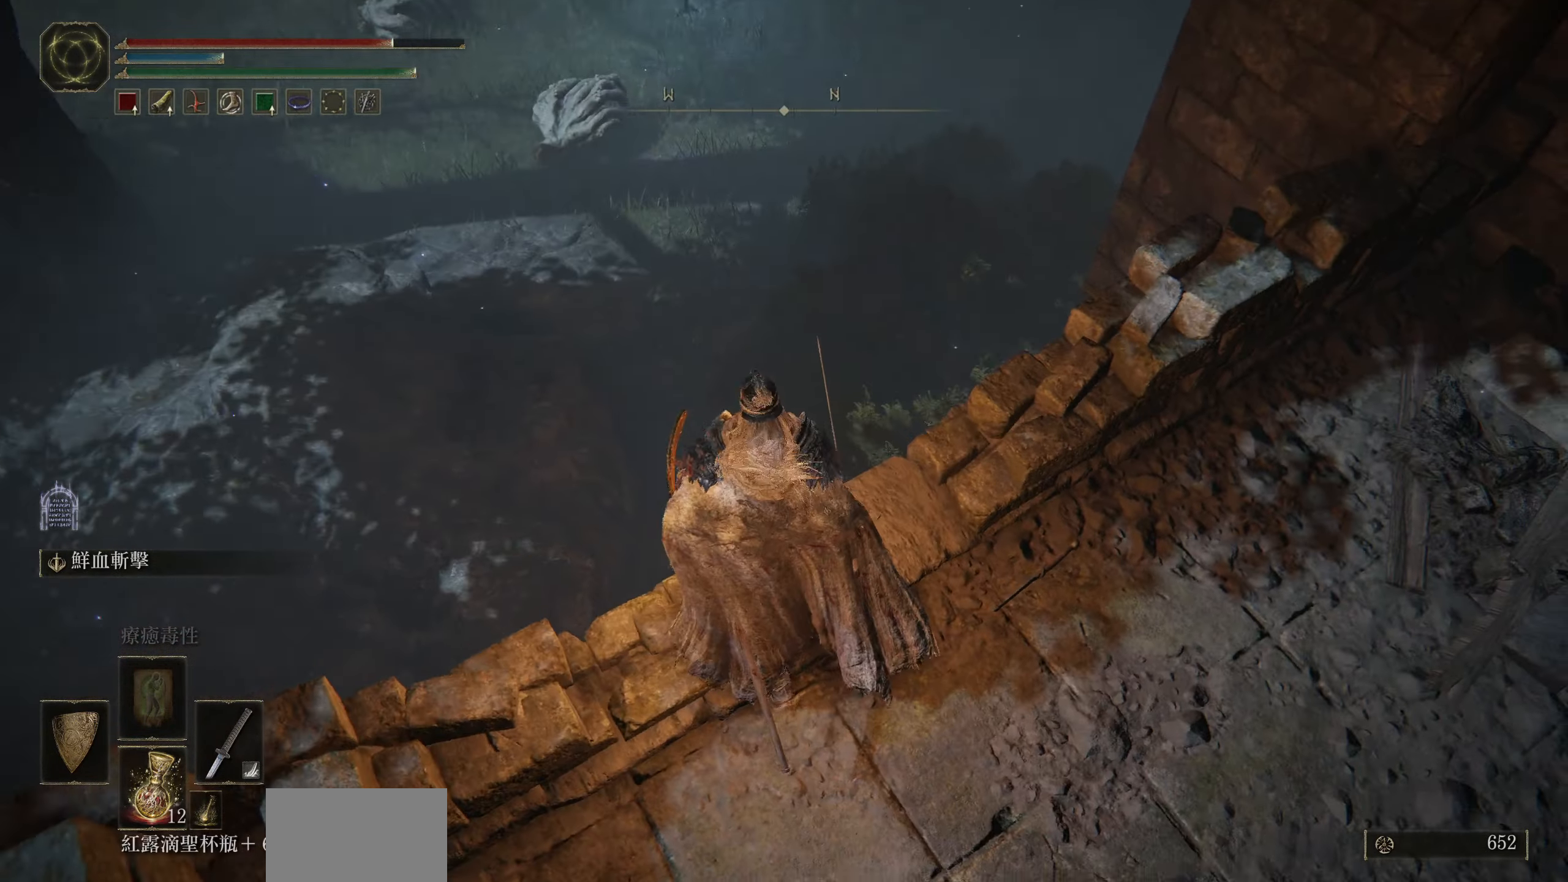
{"buttons": [], "left_stick": "up-left", "right_stick": "center", "events": [[167, "left_stick", "up"], [200, "right_stick", "center"], [217, "left_stick", "up-left"]]}
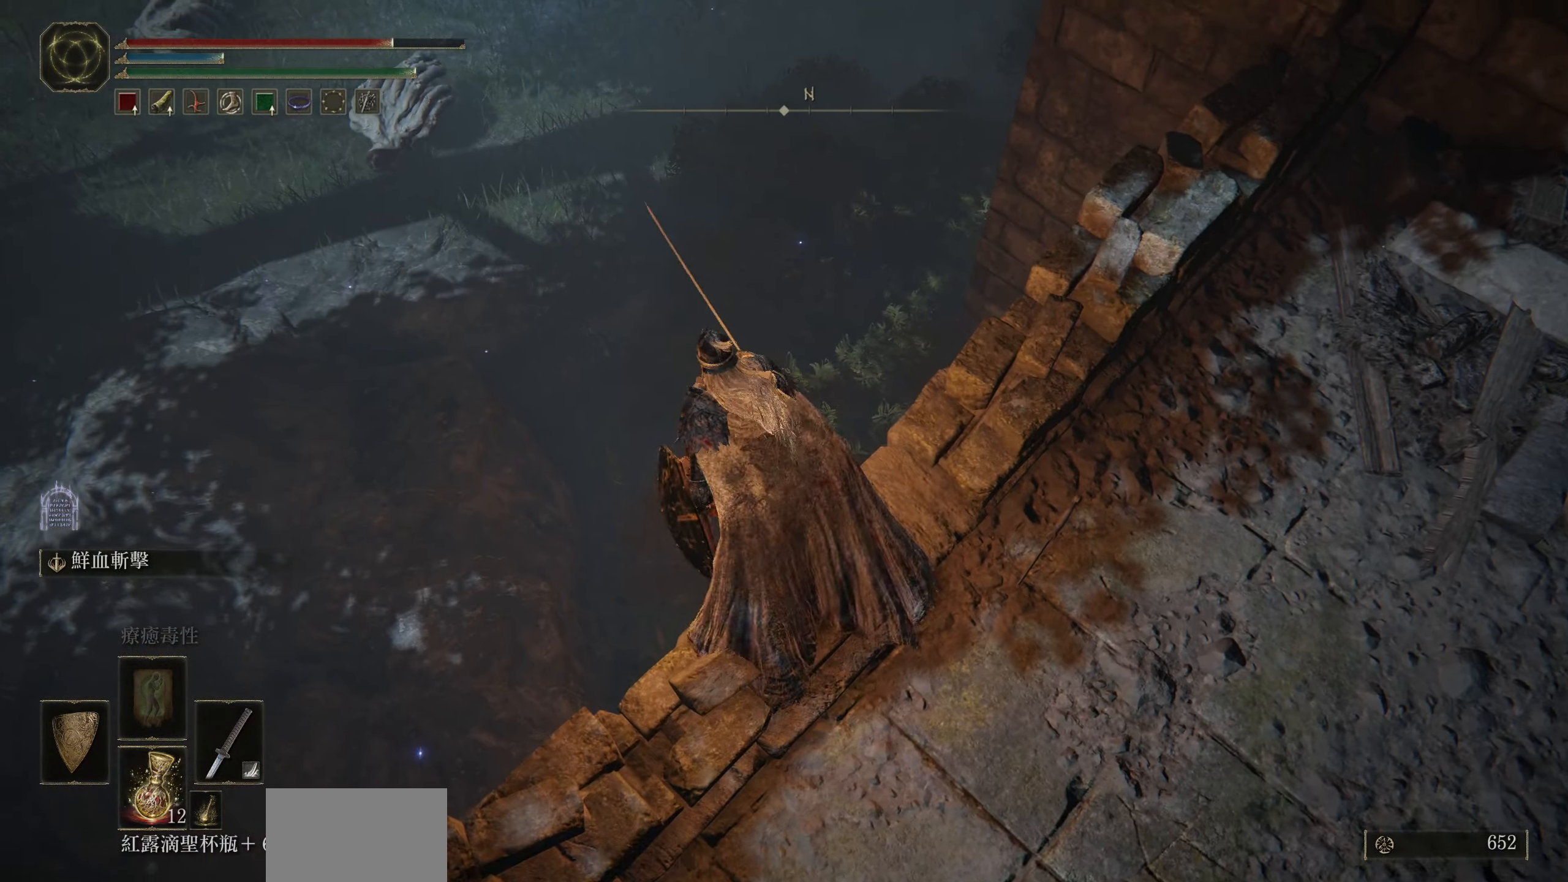
{"buttons": [], "left_stick": "center", "right_stick": "center", "events": [[134, "right_stick", "up"], [150, "left_stick", "center"], [400, "right_stick", "center"]]}
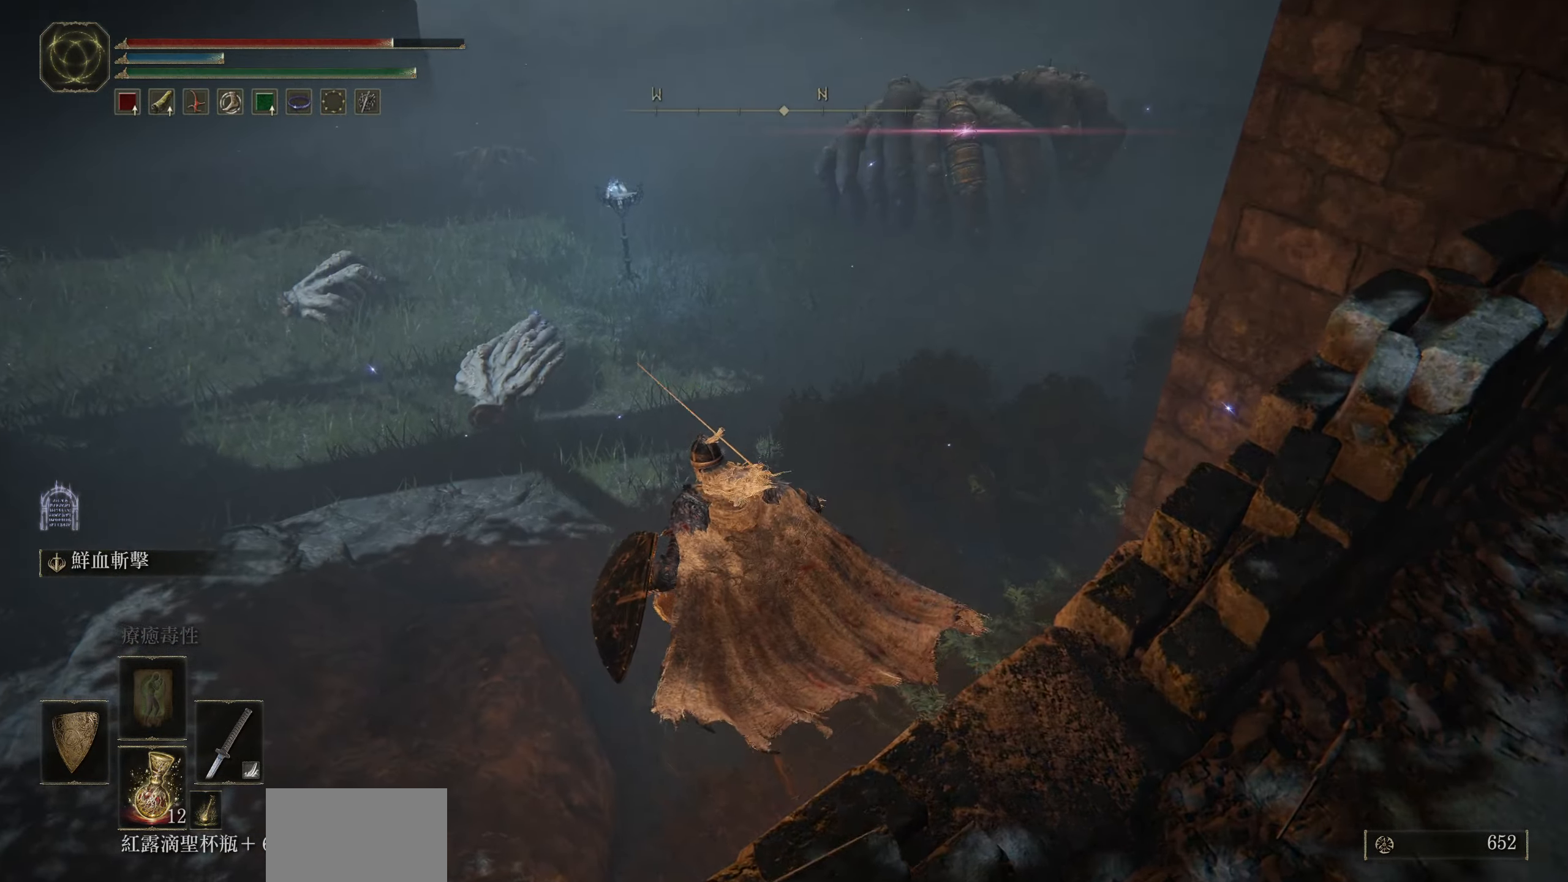
{"buttons": [], "left_stick": "right", "right_stick": "up-right", "events": [[67, "right_stick", "up-right"], [250, "left_stick", "right"]]}
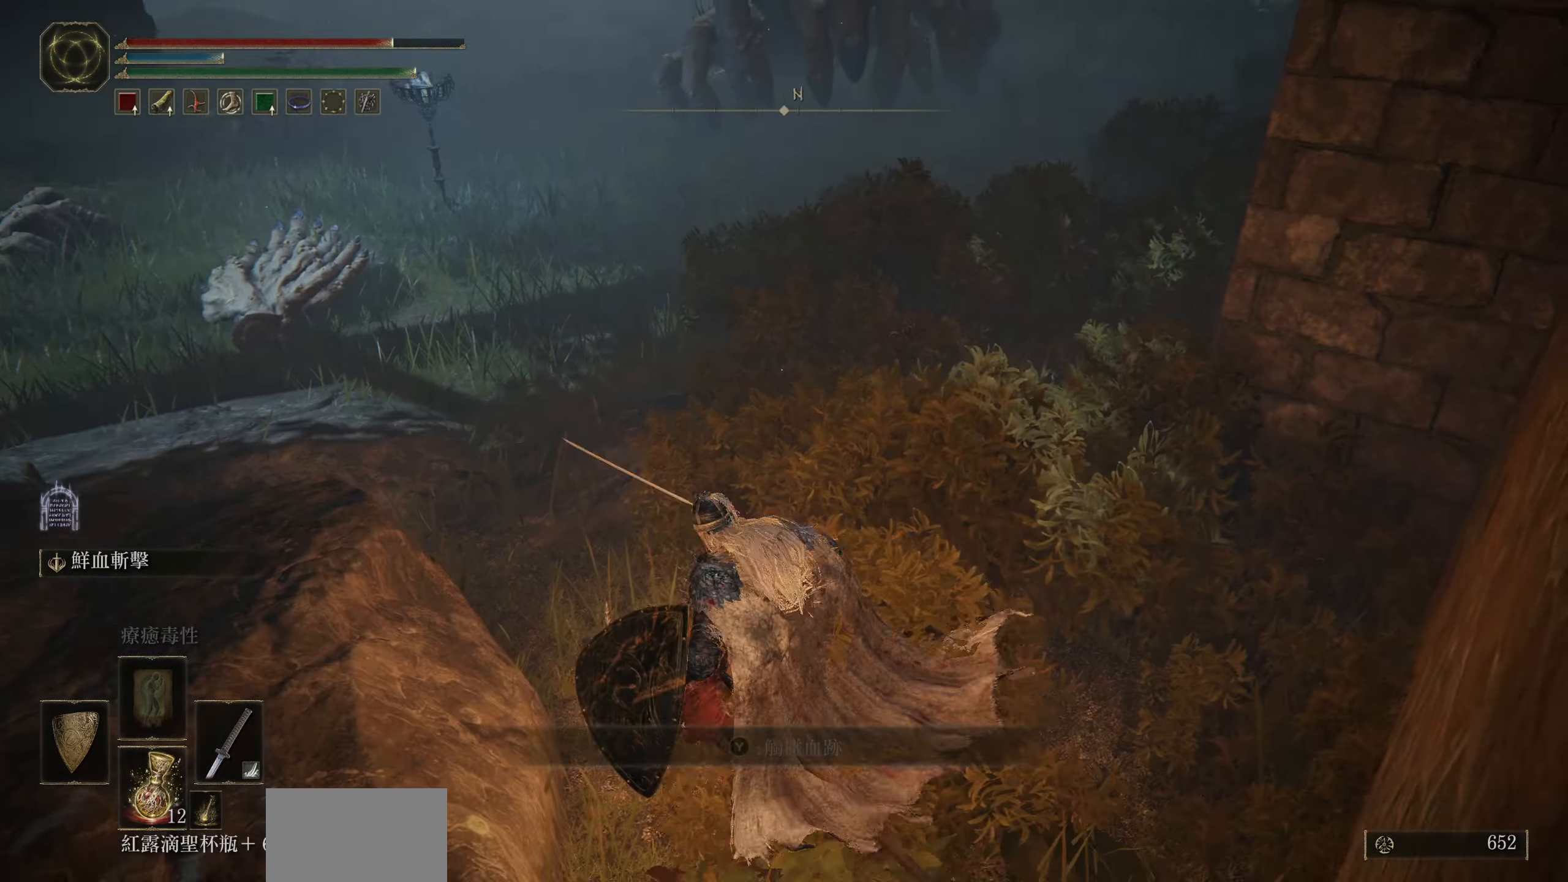
{"buttons": [], "left_stick": "left", "right_stick": "center", "events": [[67, "left_stick", "center"], [184, "left_stick", "left"], [284, "right_stick", "center"]]}
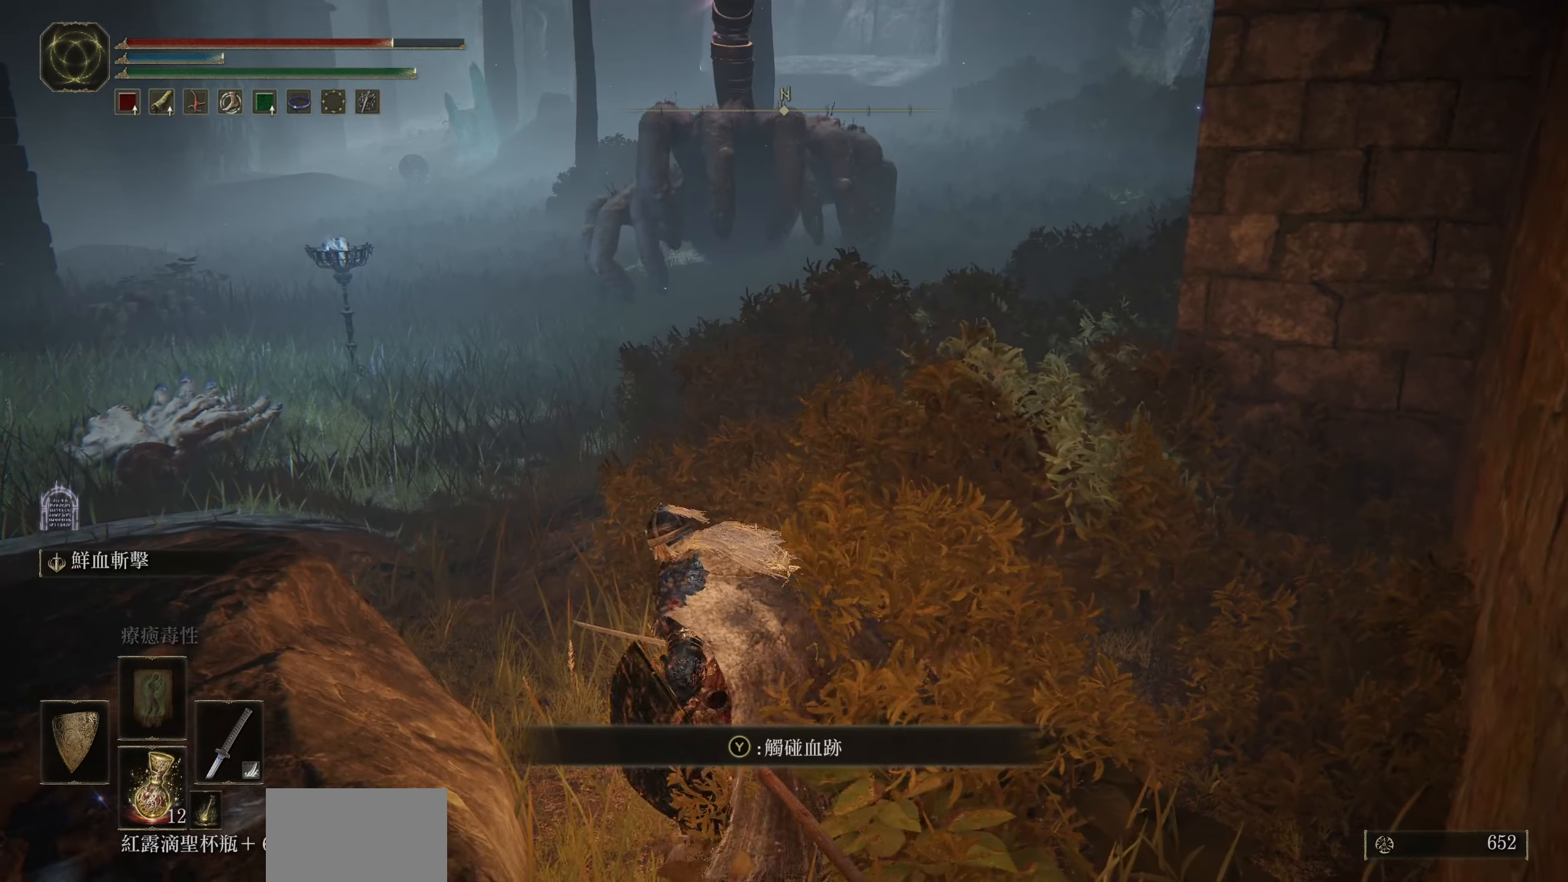
{"buttons": [], "left_stick": "down-left", "right_stick": "center", "events": [[100, "left_stick", "down-left"], [300, "right_stick", "up-right"], [484, "right_stick", "center"]]}
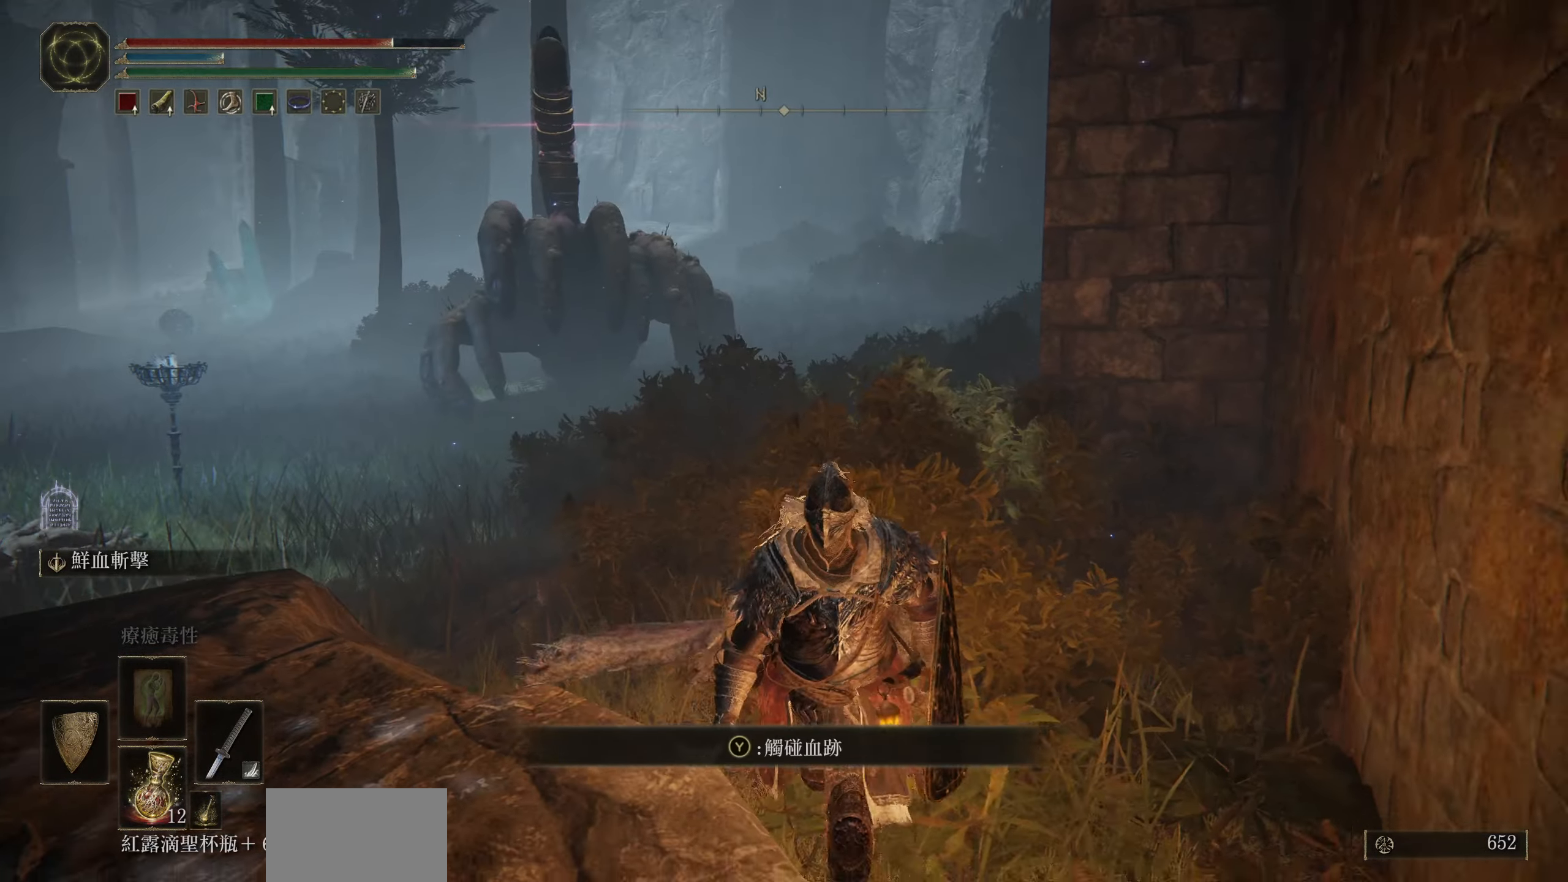
{"buttons": [], "left_stick": "down-left", "right_stick": "center", "events": []}
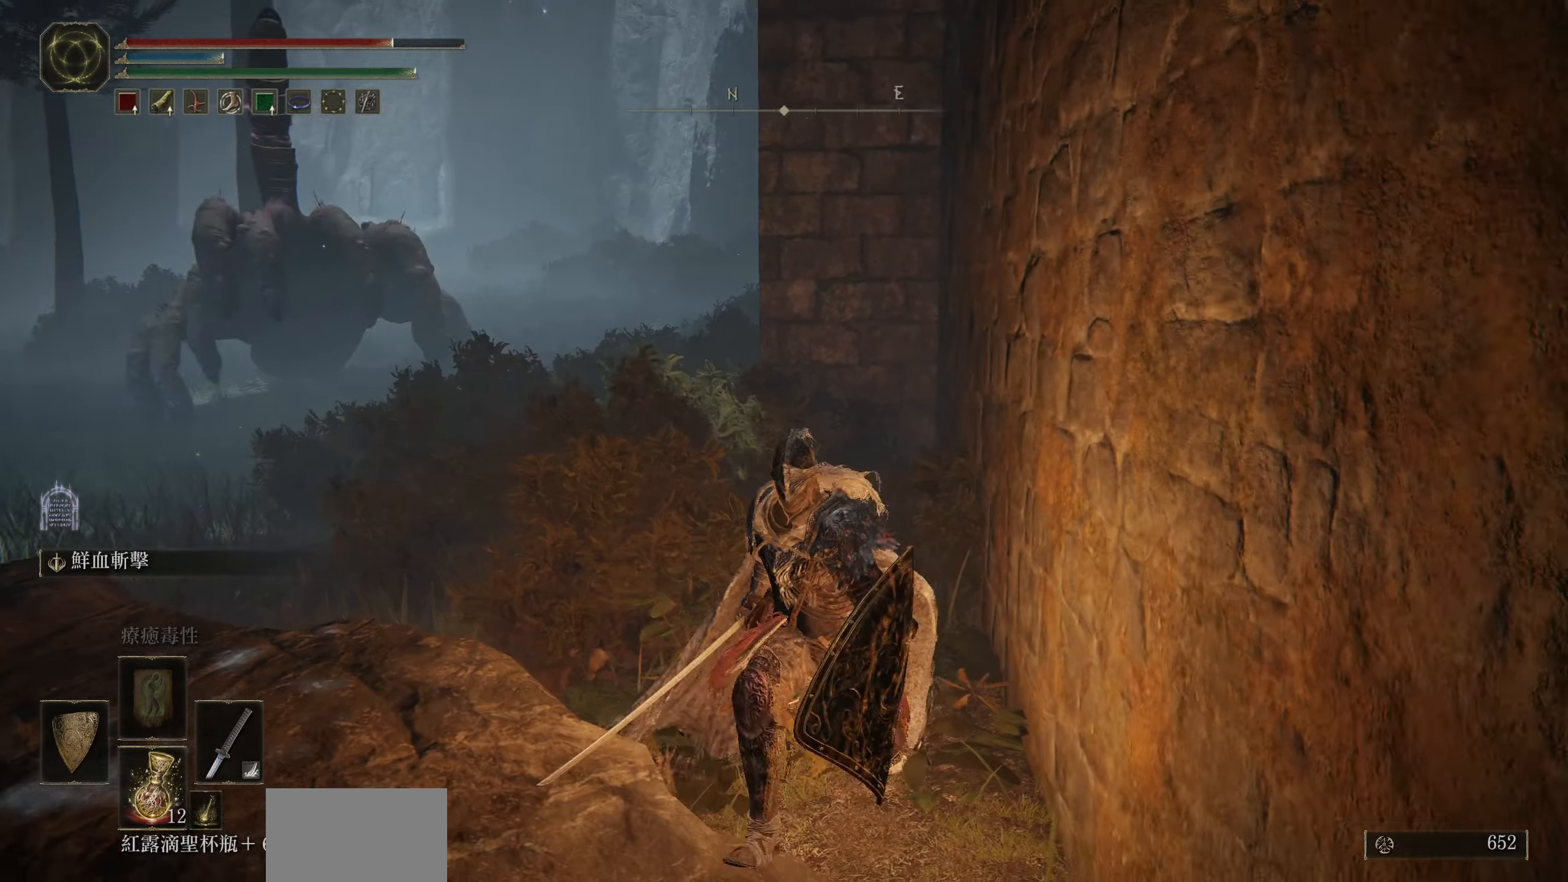
{"buttons": [], "left_stick": "down-left", "right_stick": "center", "events": [[250, "right_stick", "down-left"], [417, "right_stick", "center"]]}
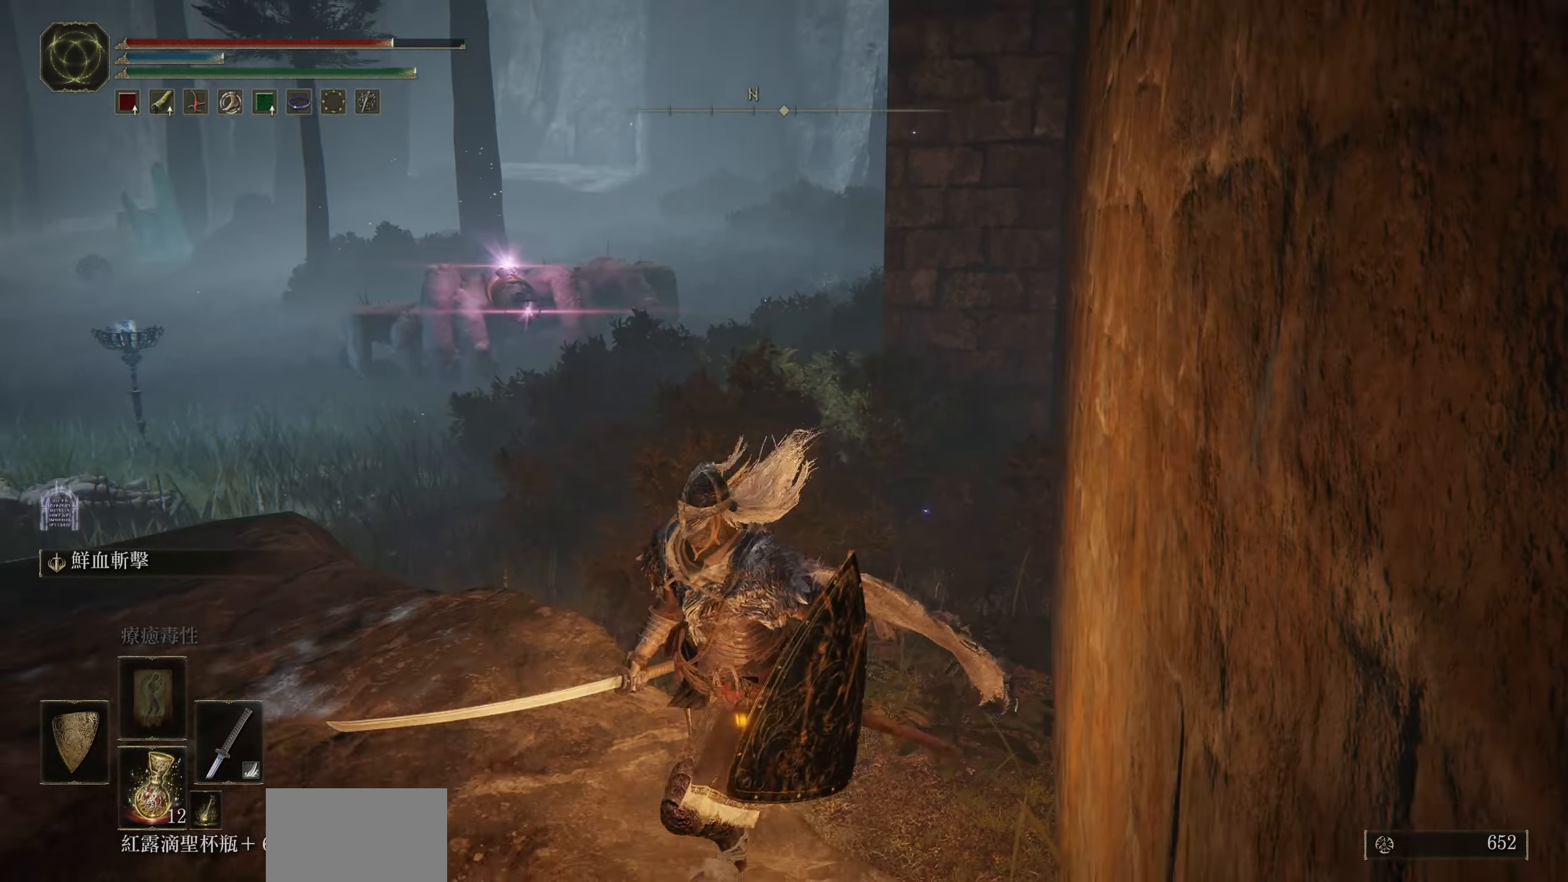
{"buttons": [], "left_stick": "down-left", "right_stick": "center", "events": []}
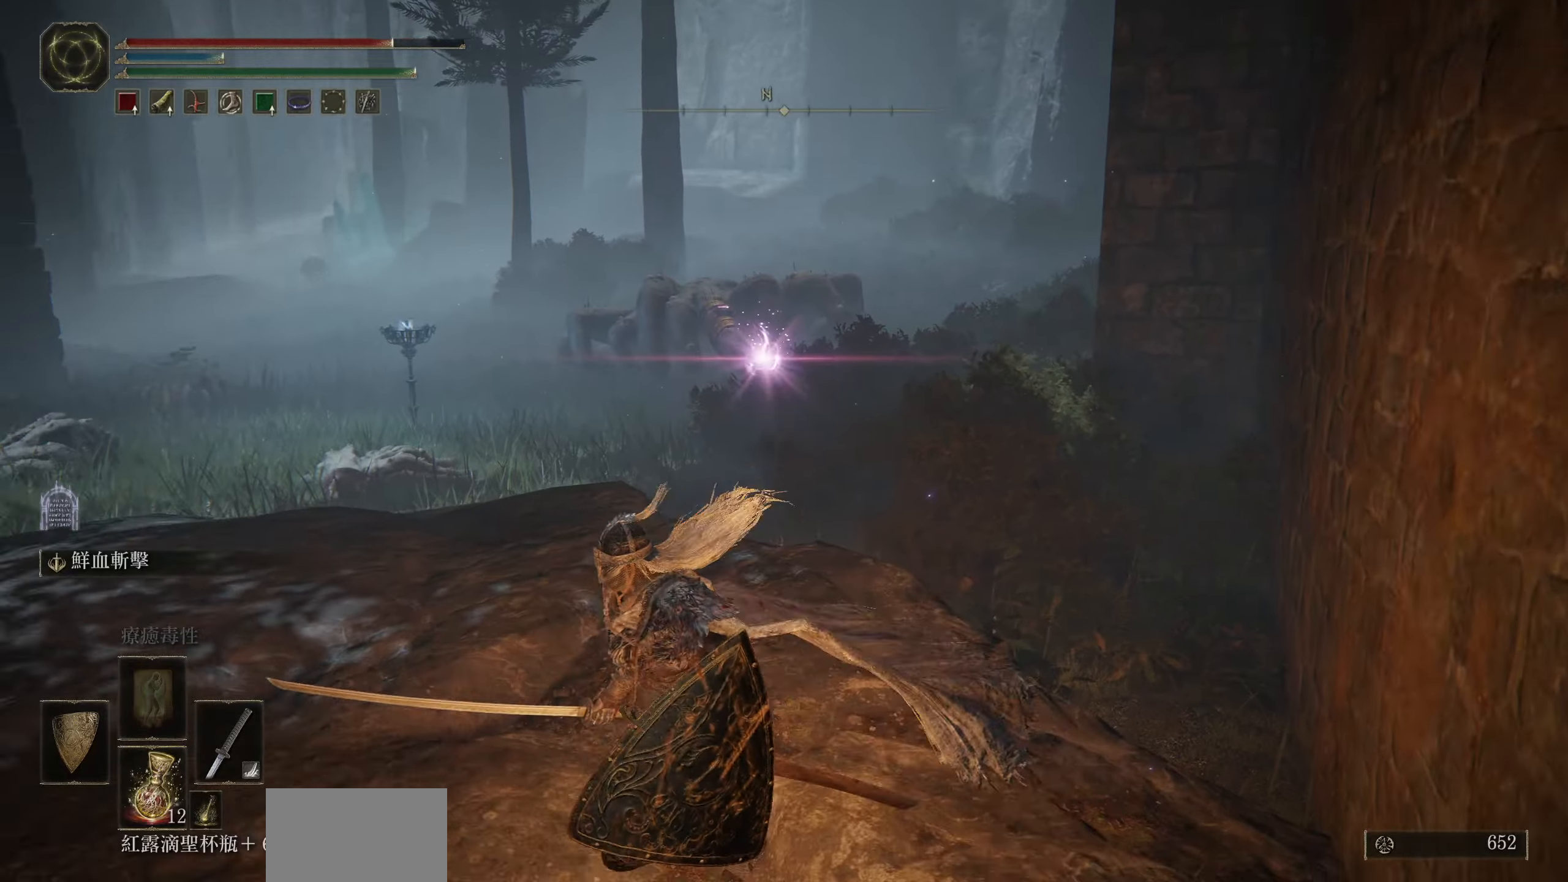
{"buttons": [], "left_stick": "down-left", "right_stick": "center", "events": [[133, "left_stick", "left"], [183, "right_stick", "down-right"], [233, "right_stick", "right"], [450, "right_stick", "center"], [466, "left_stick", "down-left"]]}
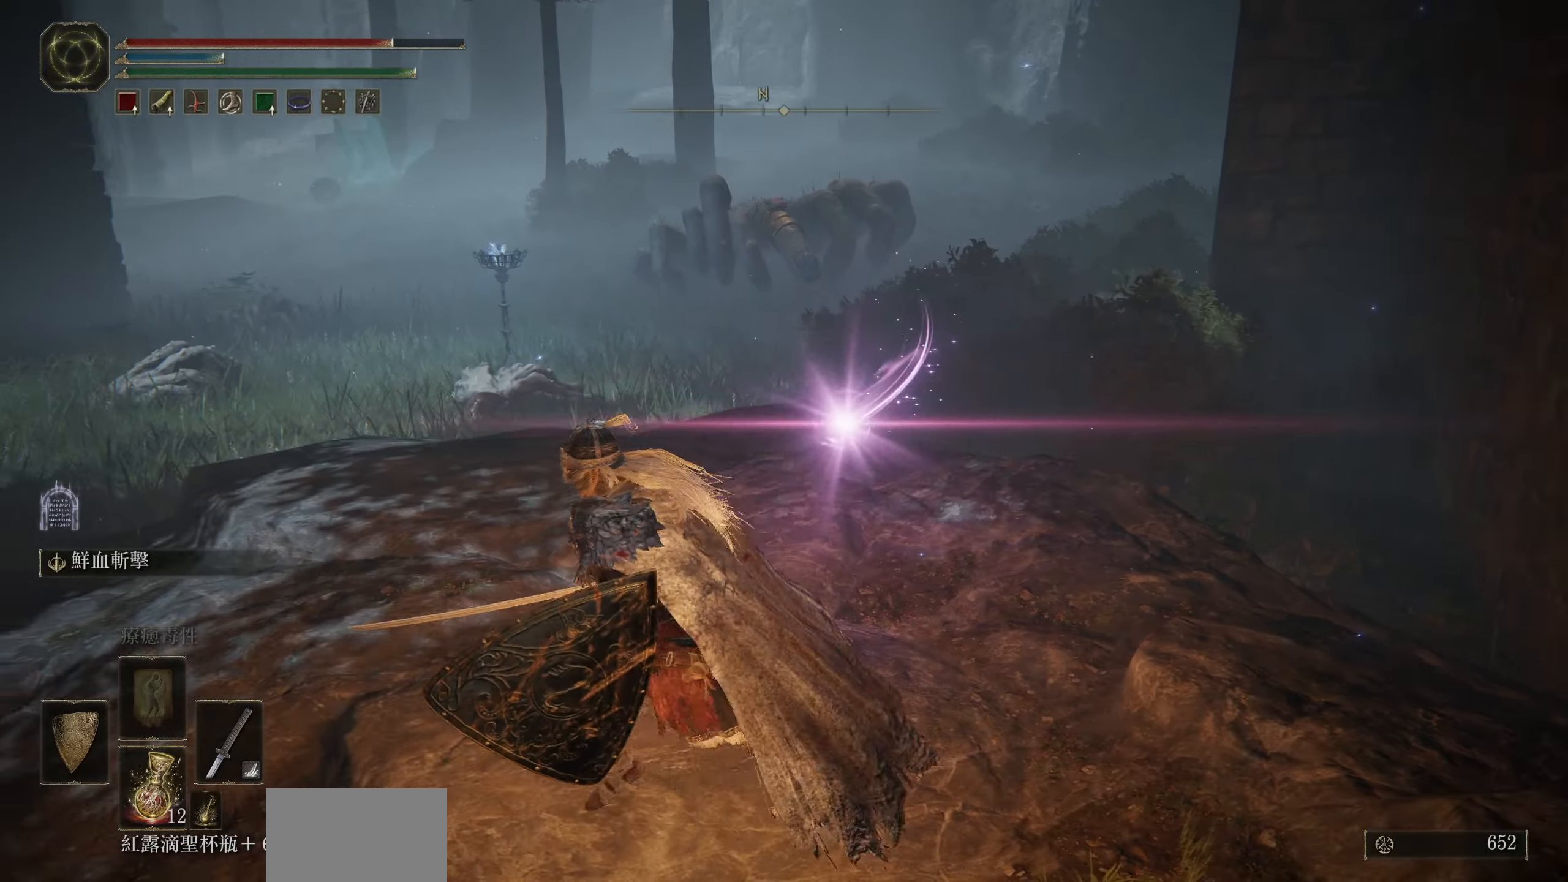
{"buttons": [], "left_stick": "down", "right_stick": "center", "events": [[16, "L1", "down"], [83, "L1", "up"], [100, "CIRCLE", "down"], [250, "CIRCLE", "up"], [483, "left_stick", "down"]]}
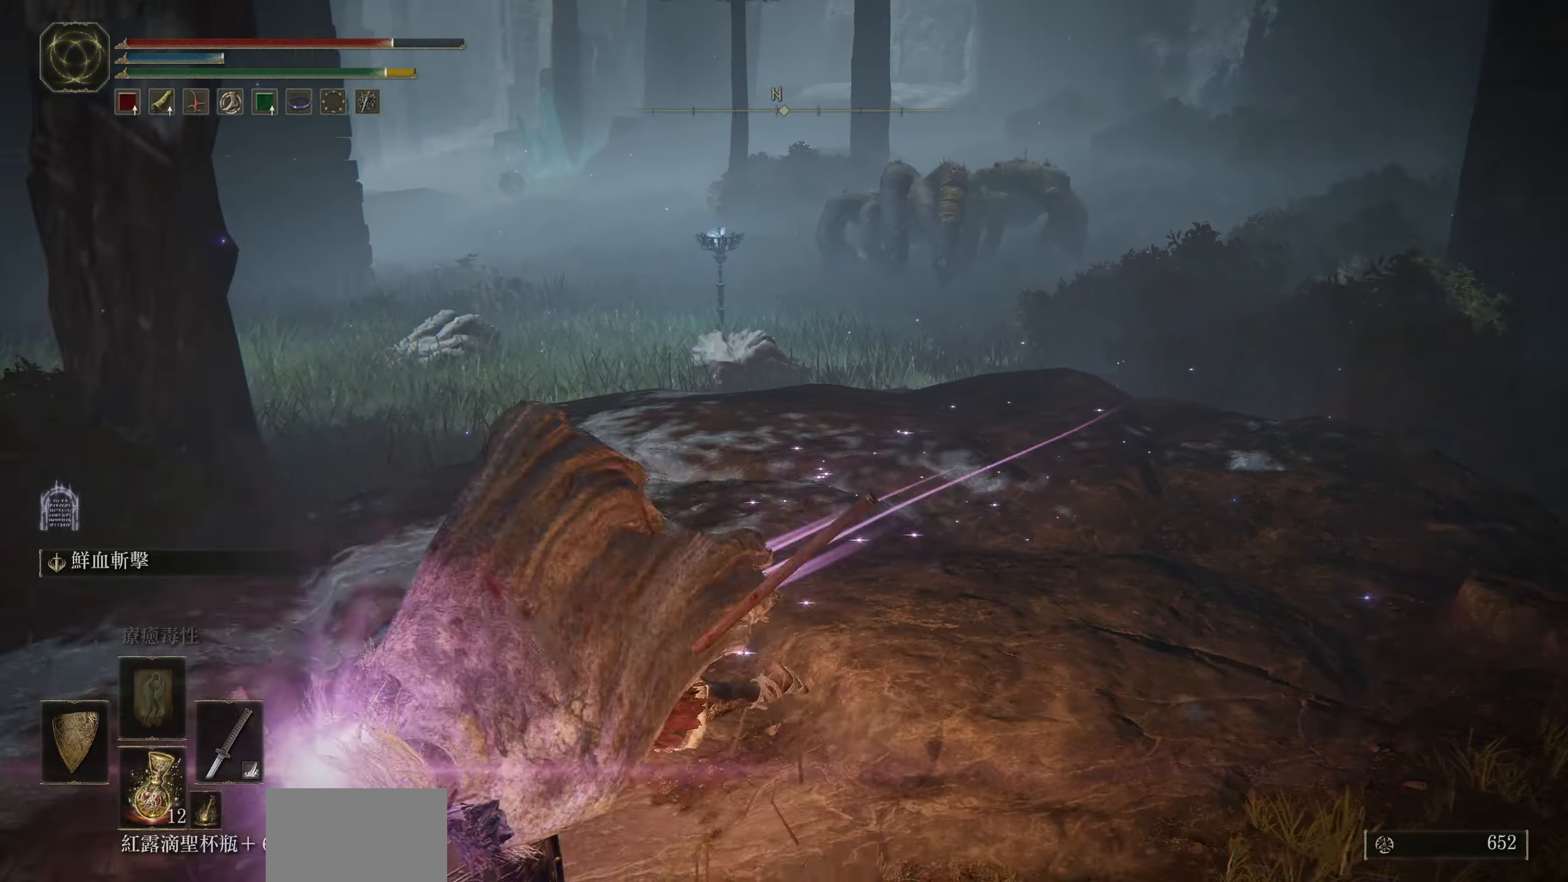
{"buttons": [], "left_stick": "up-right", "right_stick": "center", "events": [[166, "left_stick", "center"], [366, "left_stick", "up-right"]]}
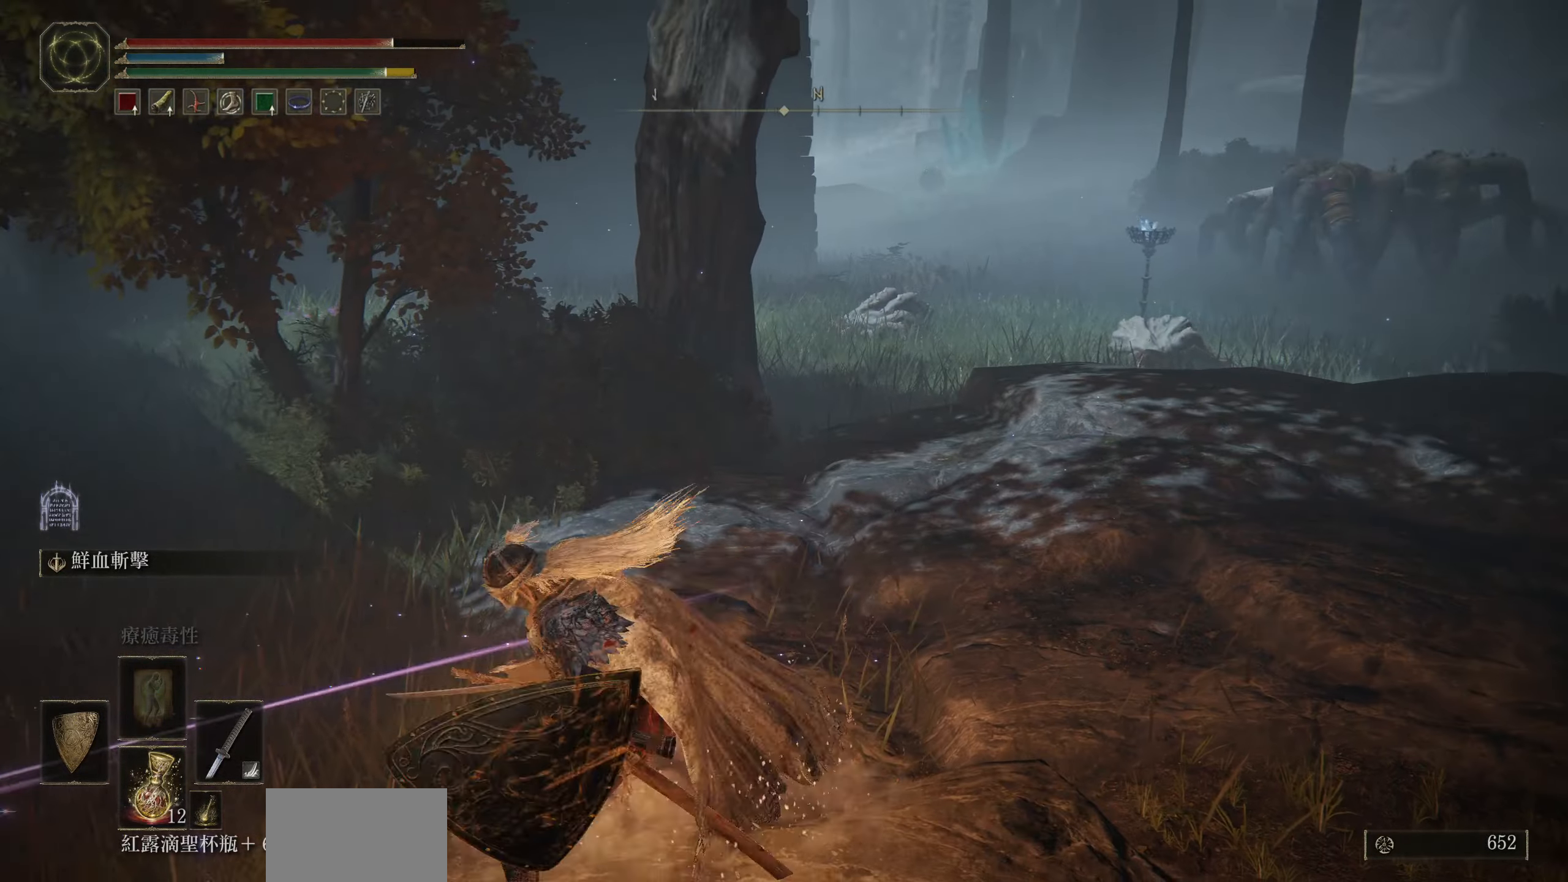
{"buttons": [], "left_stick": "up", "right_stick": "center", "events": [[33, "right_stick", "right"], [266, "right_stick", "center"], [333, "left_stick", "up"]]}
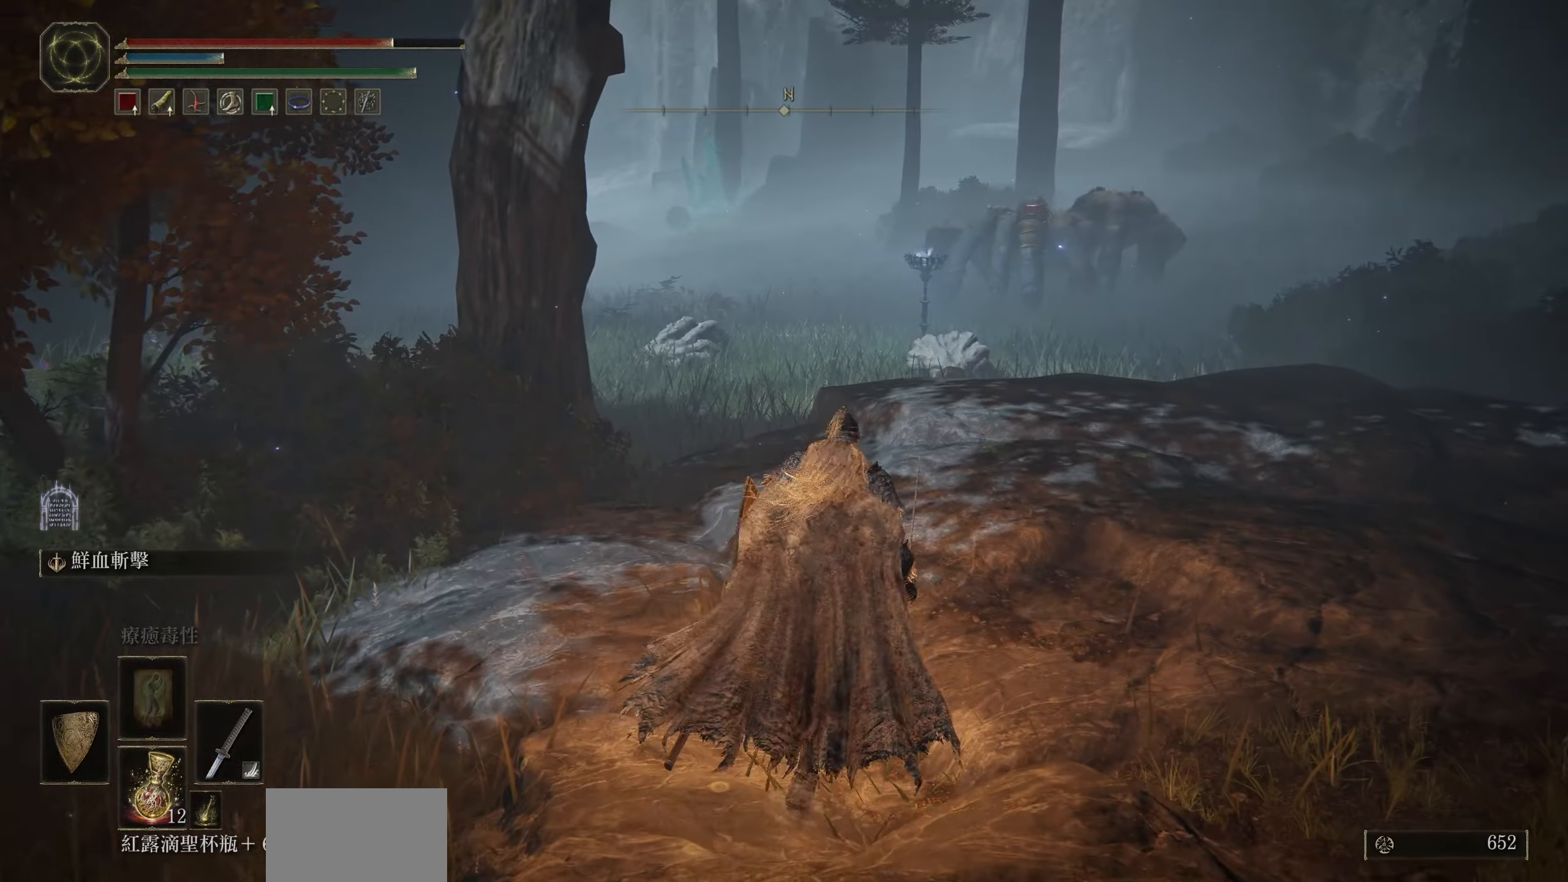
{"buttons": [], "left_stick": "up", "right_stick": "center", "events": [[250, "R3", "down"], [333, "R3", "up"]]}
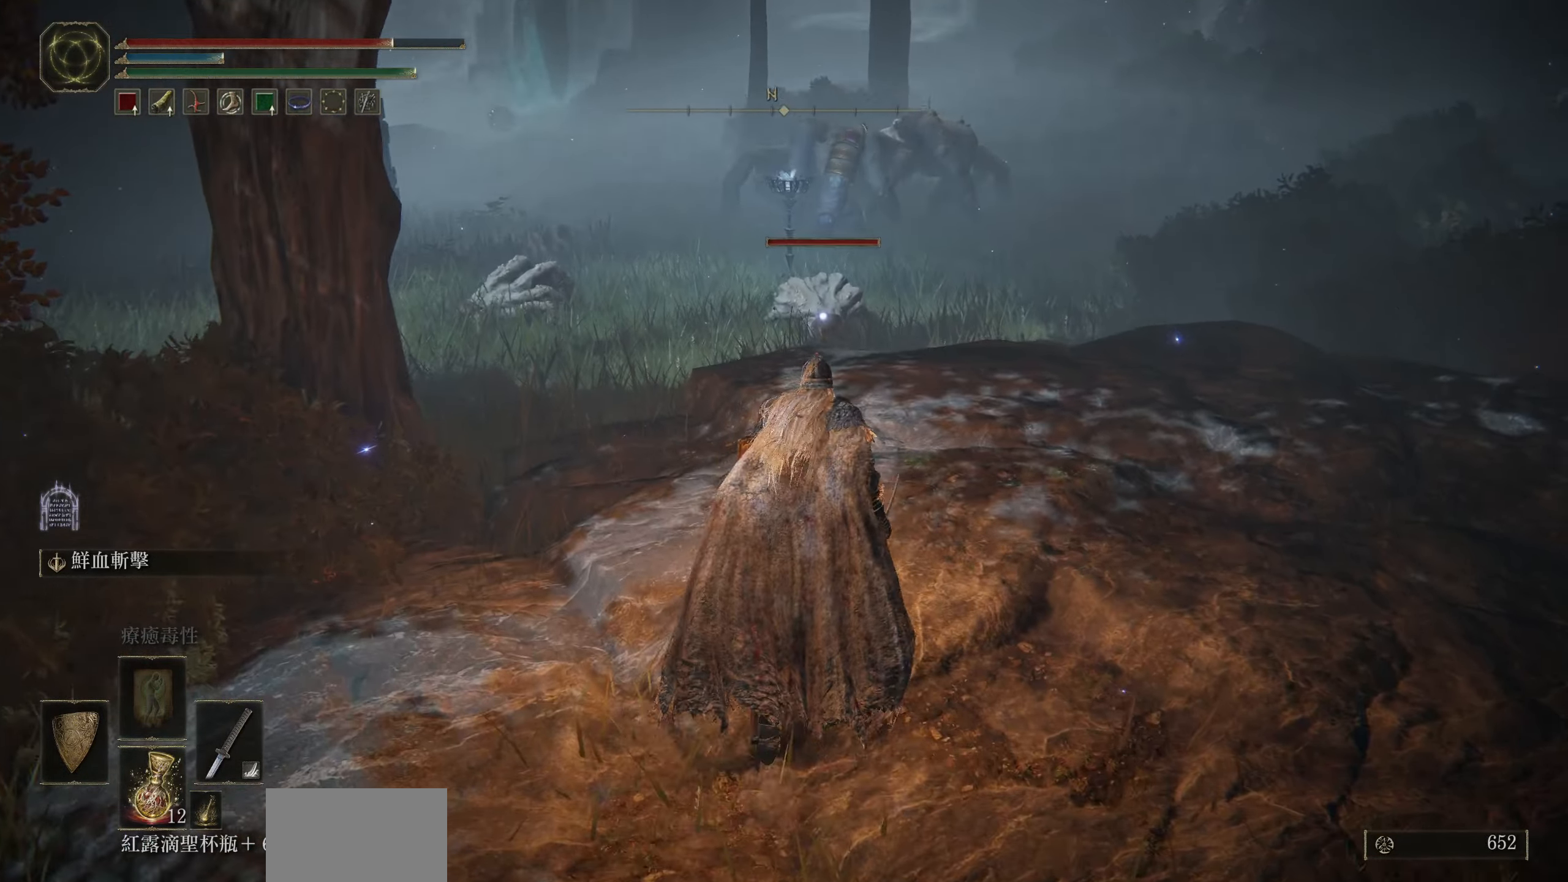
{"buttons": [], "left_stick": "up", "right_stick": "center", "events": [[250, "L3", "down"], [366, "L3", "up"]]}
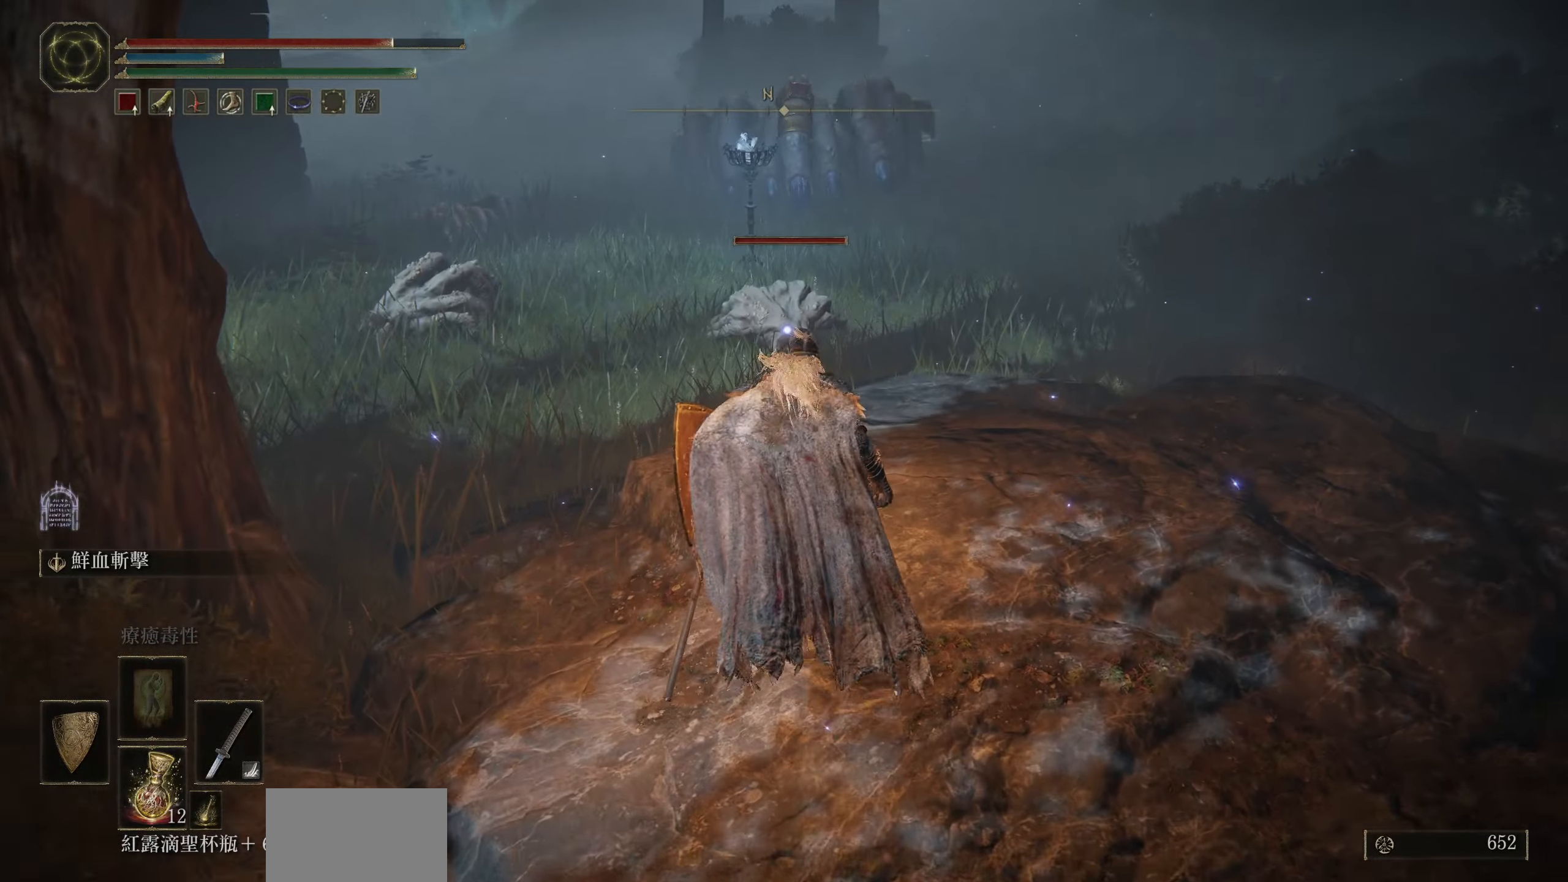
{"buttons": [], "left_stick": "up", "right_stick": "center", "events": []}
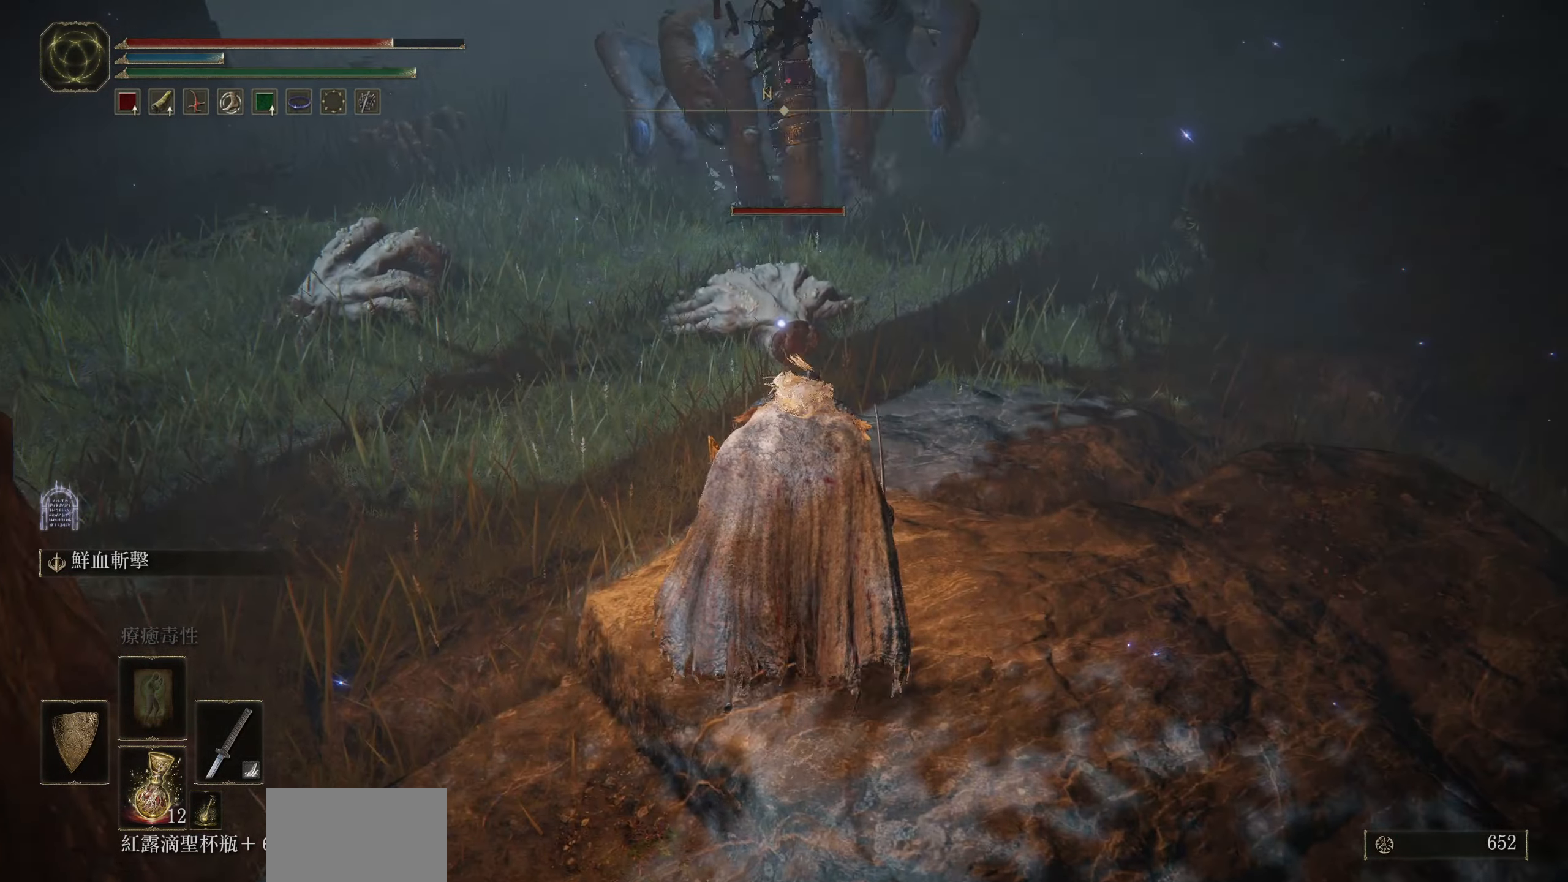
{"buttons": ["L1"], "left_stick": "up", "right_stick": "center", "events": [[300, "L1", "down"]]}
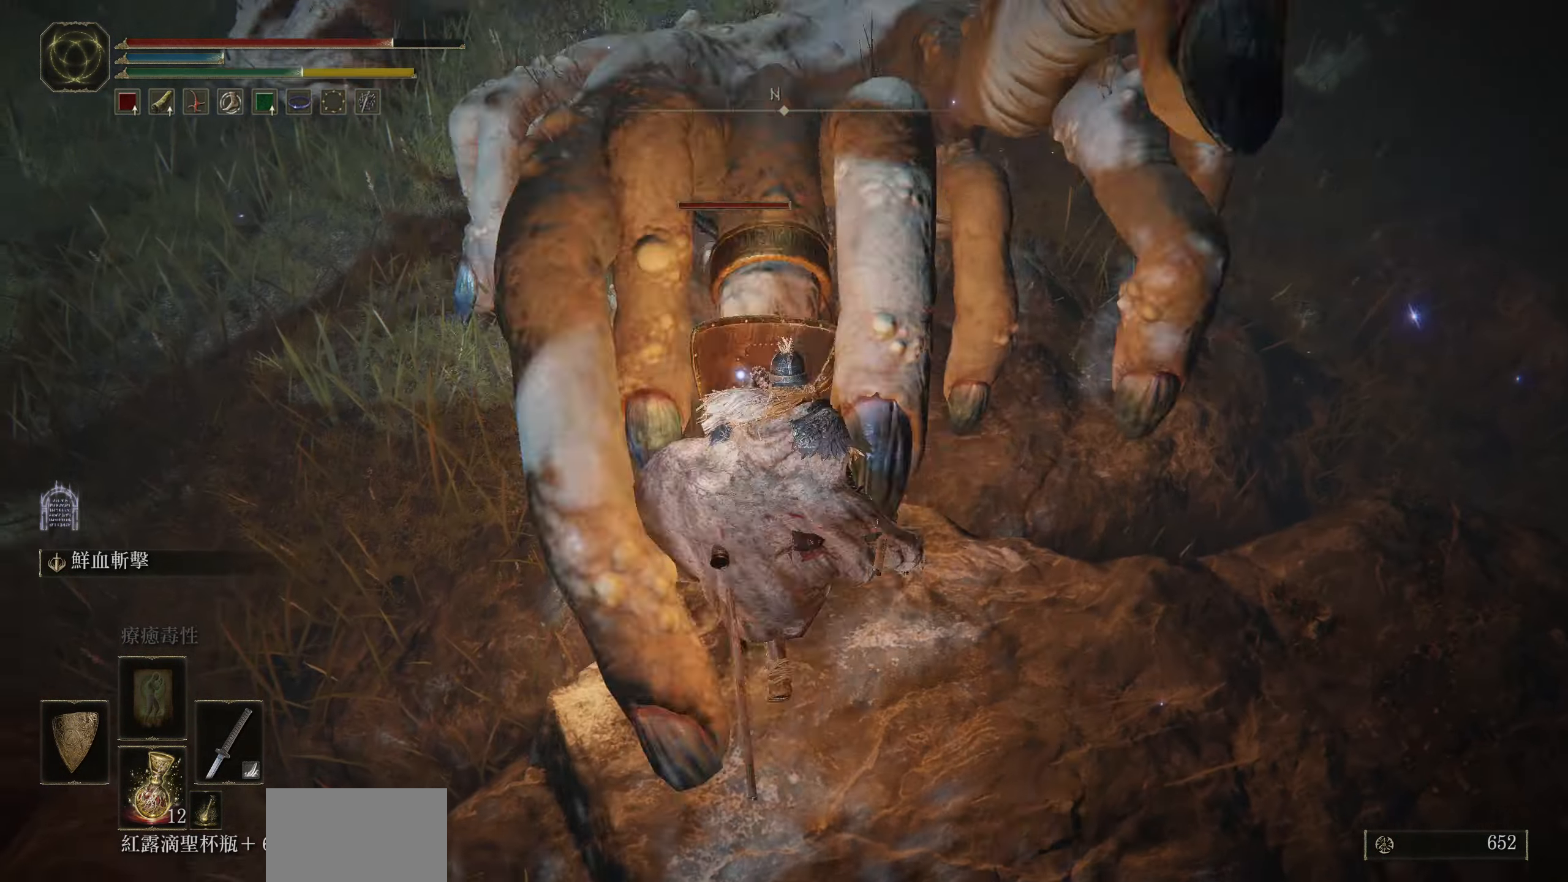
{"buttons": ["L1"], "left_stick": "center", "right_stick": "center", "events": [[216, "left_stick", "center"]]}
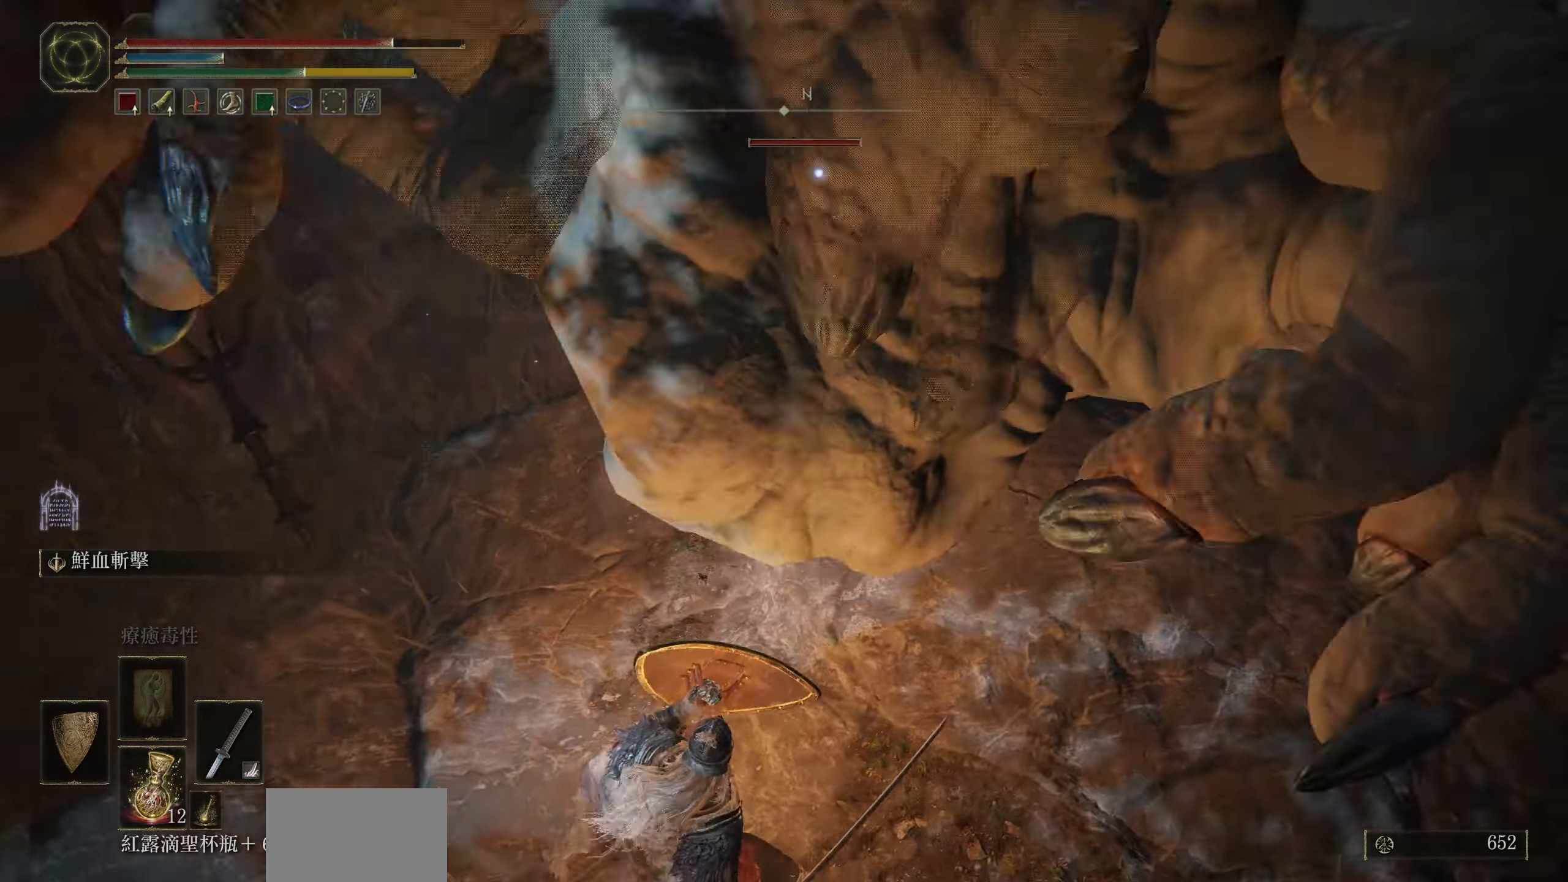
{"buttons": ["L1"], "left_stick": "center", "right_stick": "center", "events": [[183, "R2", "down"], [333, "R2", "up"]]}
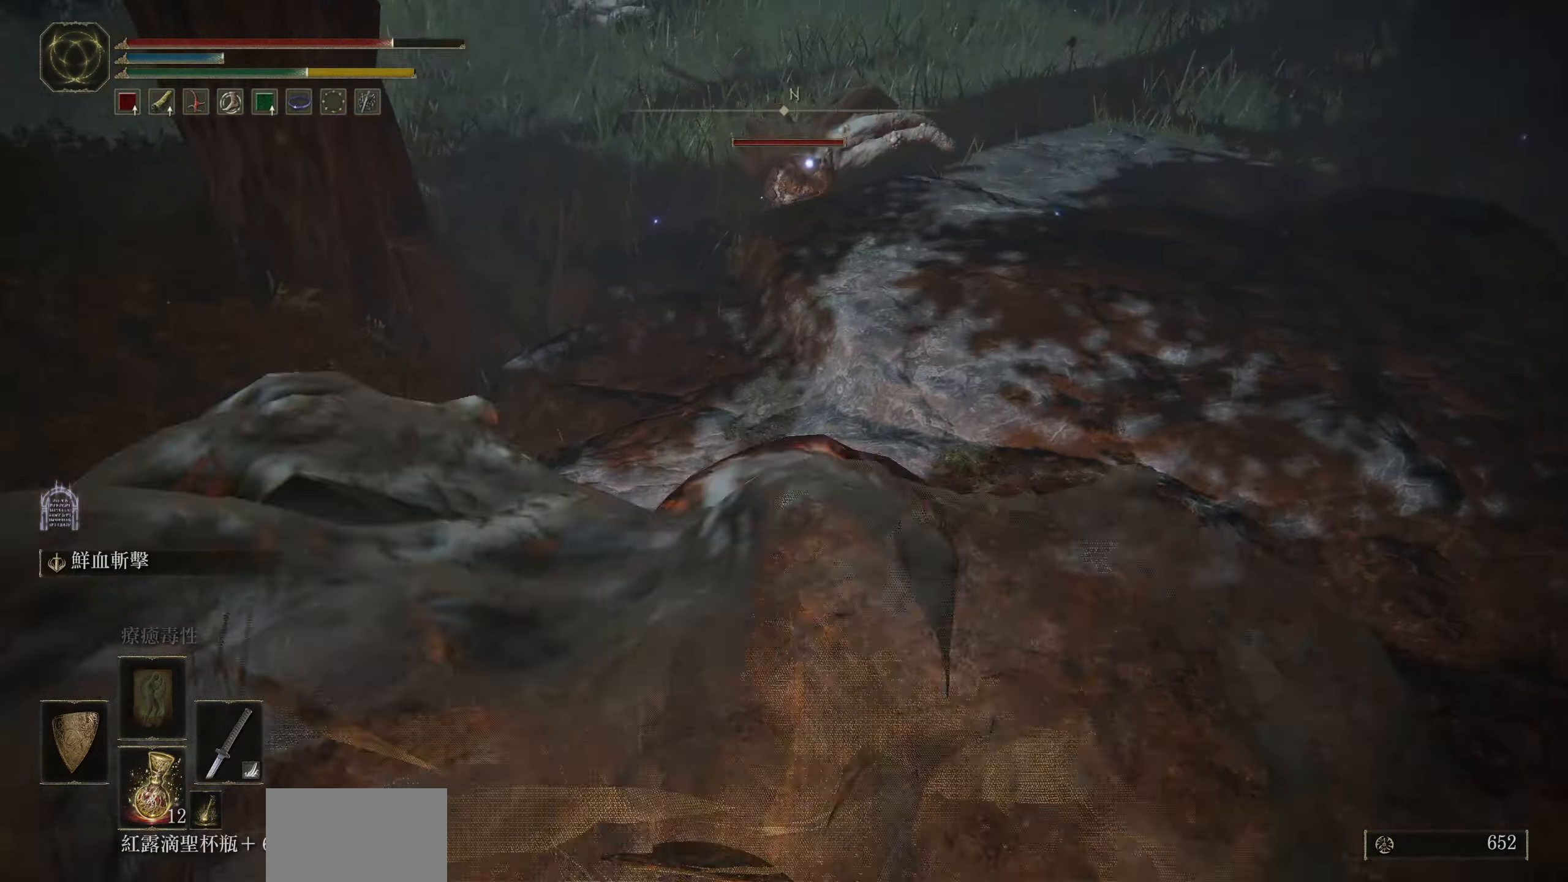
{"buttons": ["L1"], "left_stick": "center", "right_stick": "center", "events": []}
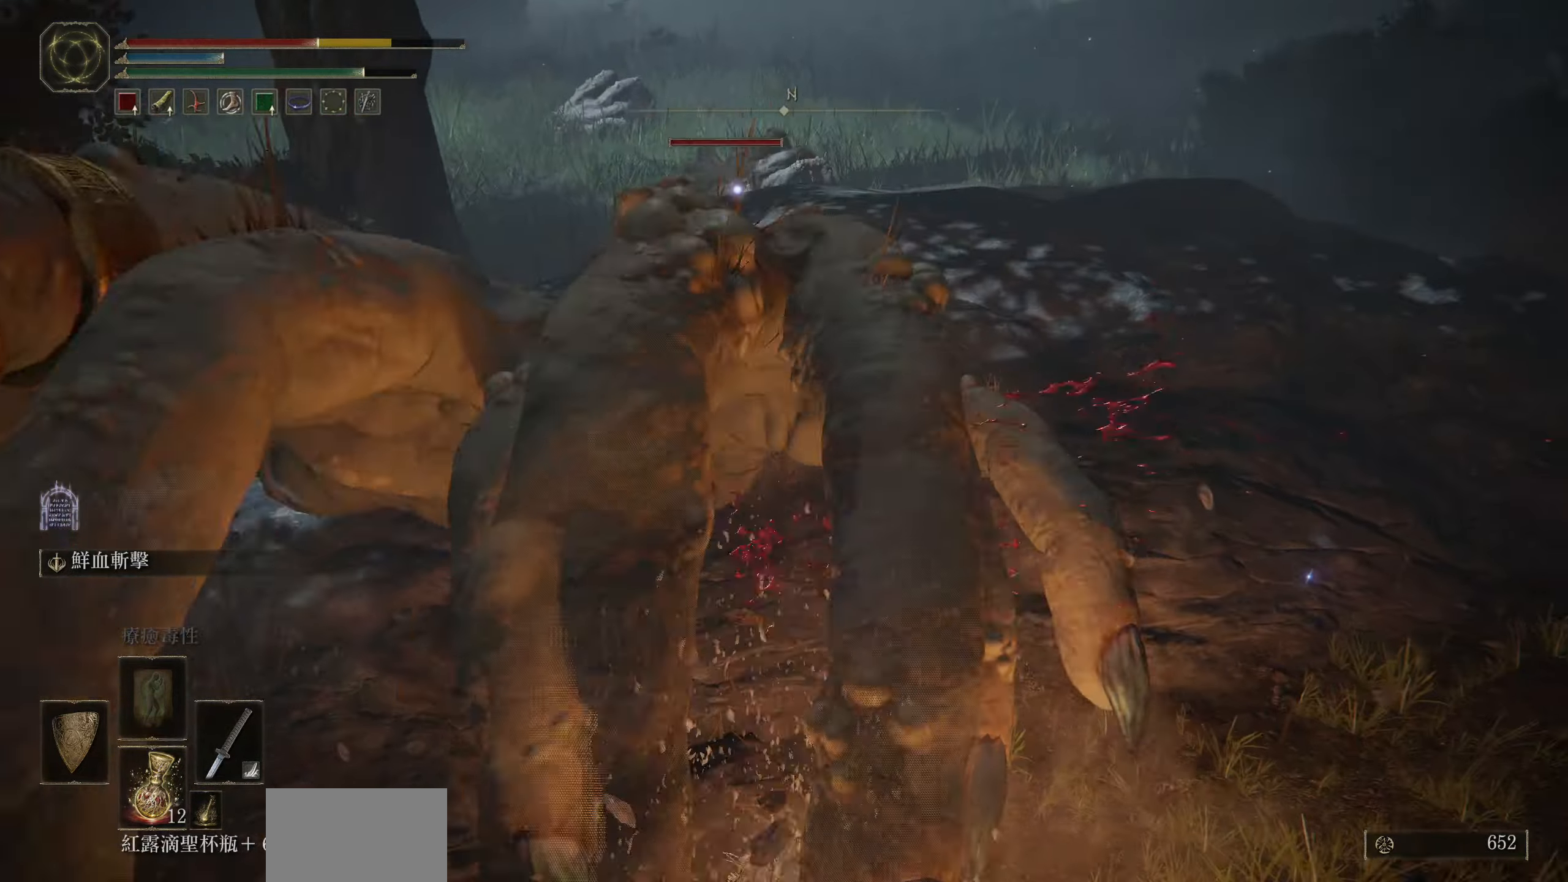
{"buttons": [], "left_stick": "up", "right_stick": "center", "events": [[33, "L1", "up"], [267, "left_stick", "up"]]}
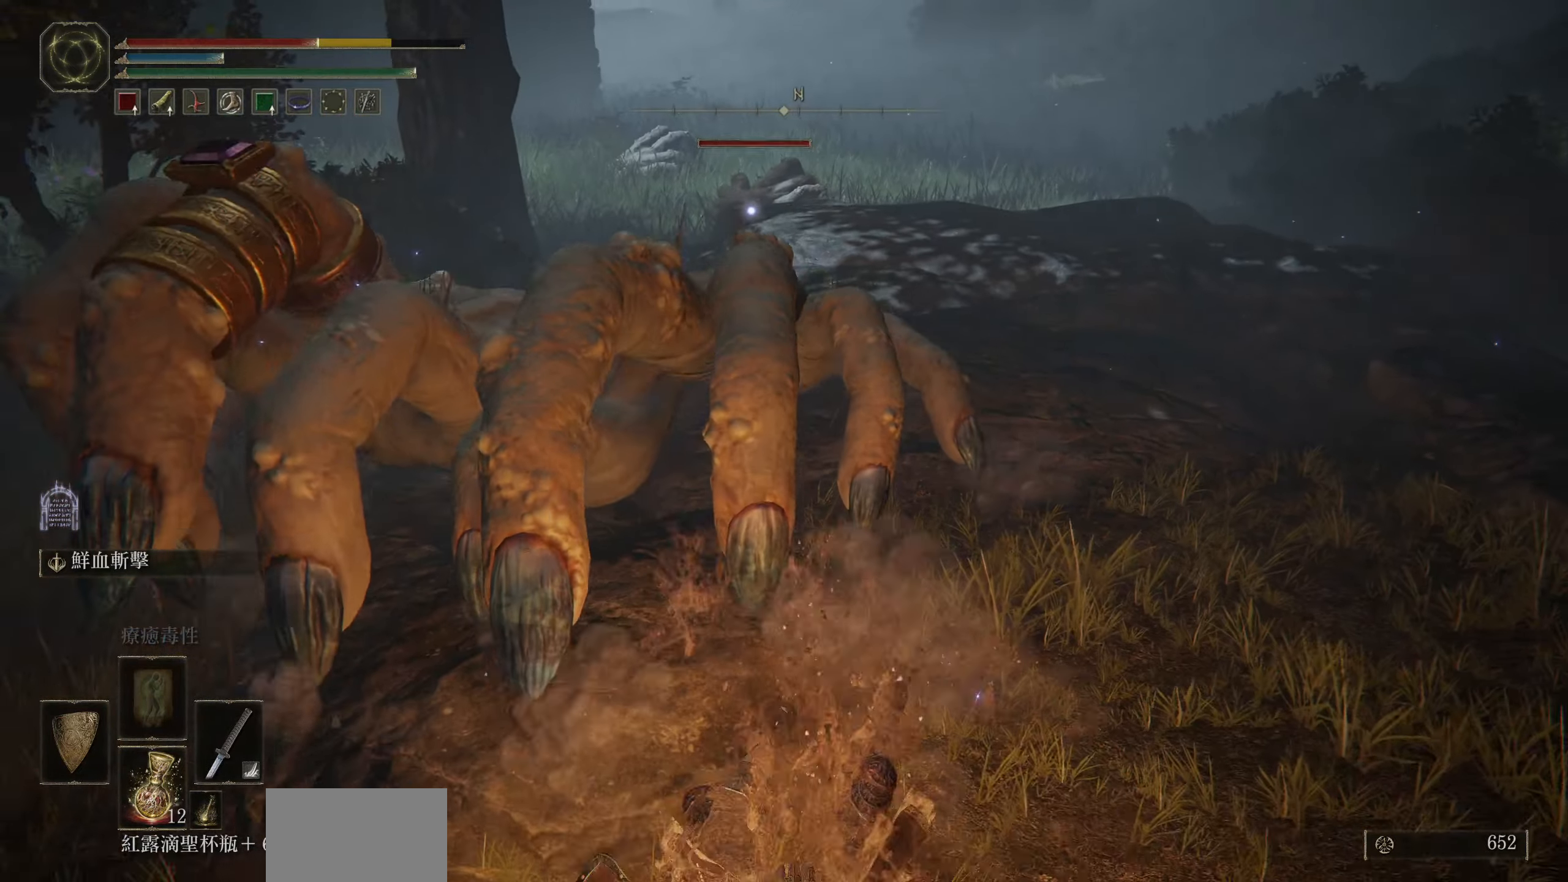
{"buttons": [], "left_stick": "up", "right_stick": "center", "events": [[33, "CIRCLE", "down"], [150, "CIRCLE", "up"]]}
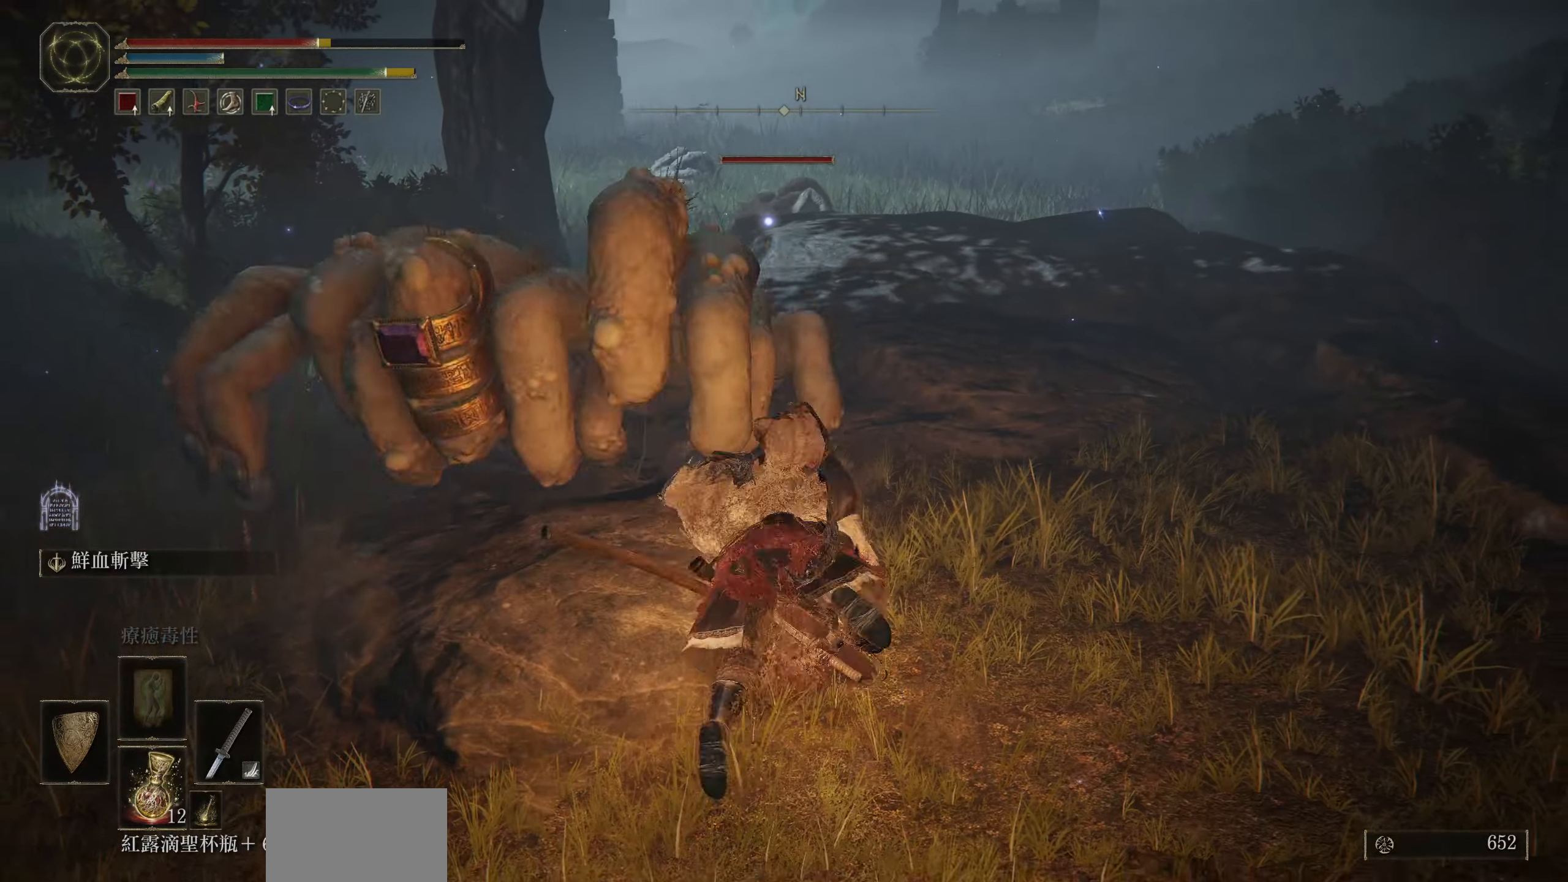
{"buttons": ["L1"], "left_stick": "up-left", "right_stick": "center", "events": [[250, "left_stick", "up-left"], [400, "L1", "down"]]}